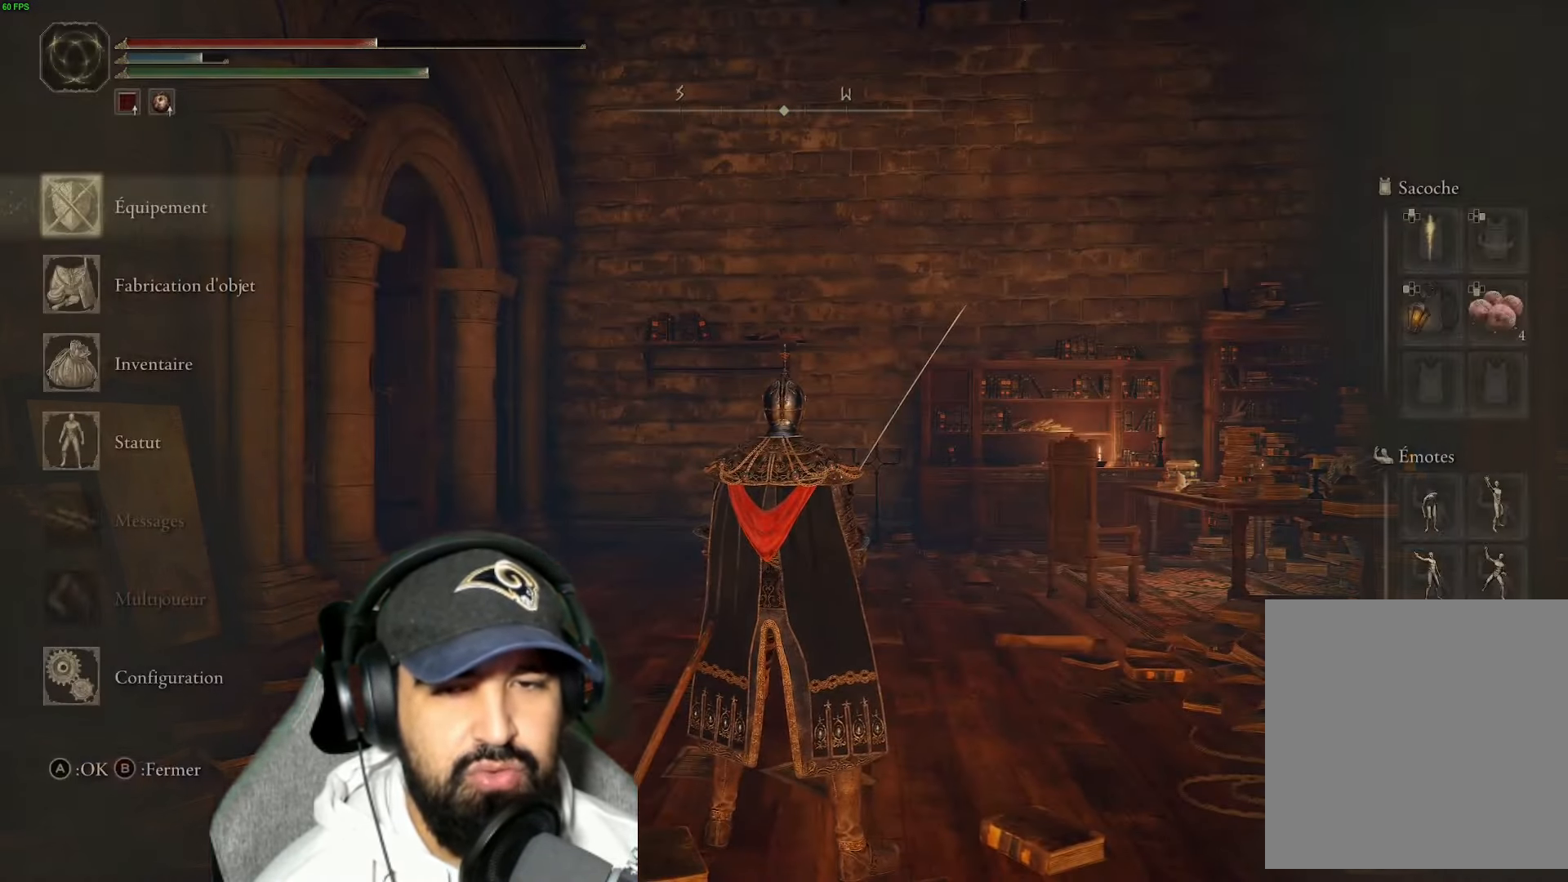
Gameplay with a controller (Xbox layout); each line is a JSON object with the inputs held at the frame after it. "events" lists button and stick changes between this image and that frame as [ms after this image, input, new state], when the widget could be followed in between.
{"buttons": ["DPAD_UP"], "left_stick": "center", "right_stick": "center", "events": [[467, "DPAD_UP", "down"]]}
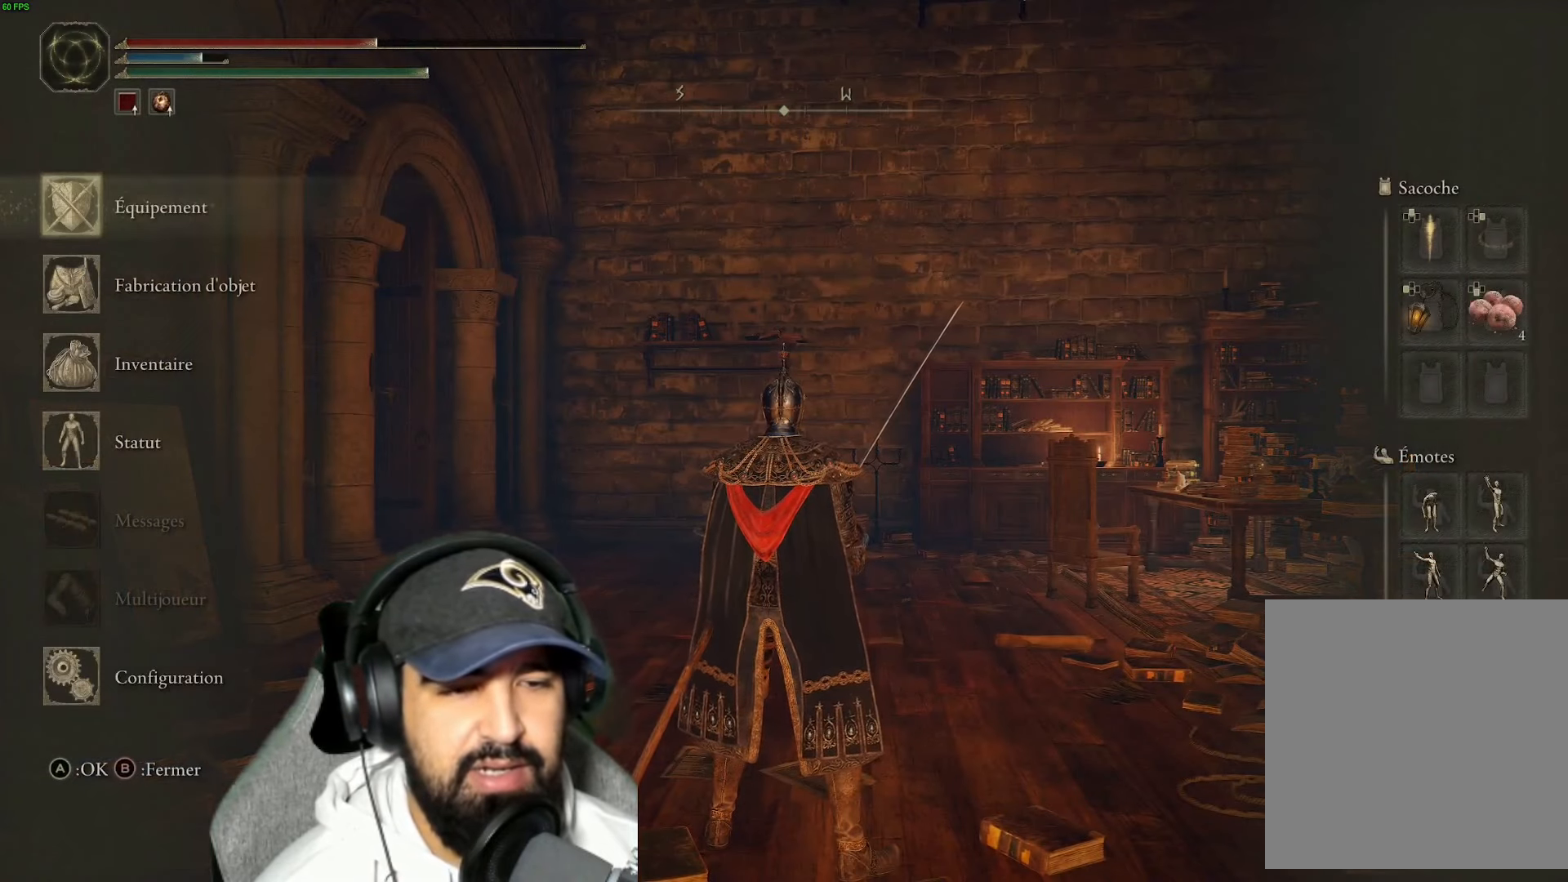
{"buttons": [], "left_stick": "center", "right_stick": "center", "events": [[67, "DPAD_UP", "up"]]}
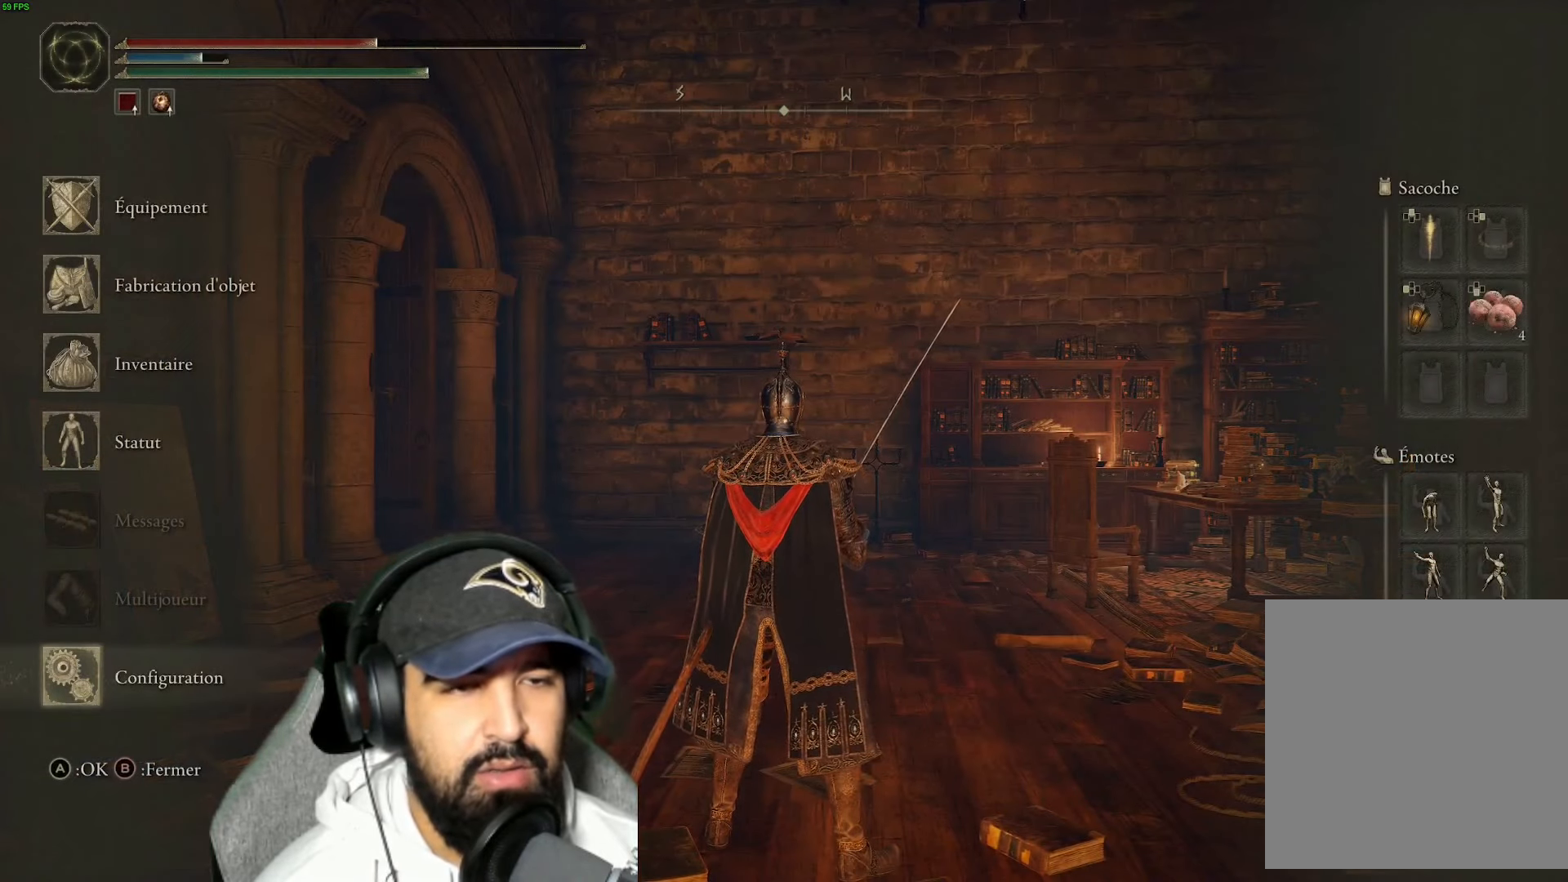
{"buttons": [], "left_stick": "center", "right_stick": "center", "events": []}
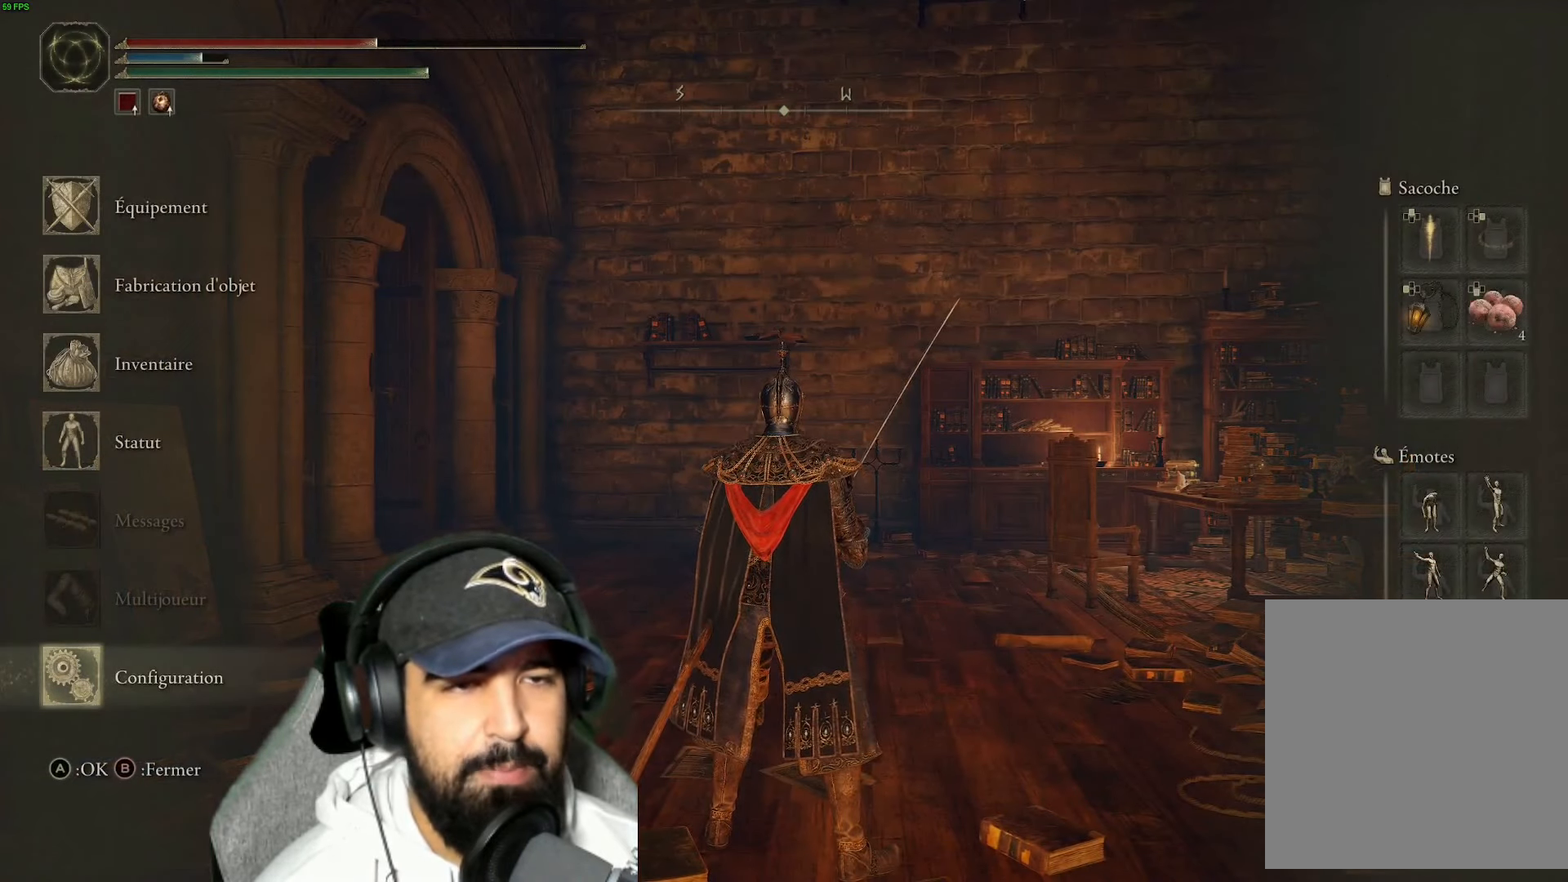
{"buttons": ["A"], "left_stick": "center", "right_stick": "center", "events": [[367, "A", "down"]]}
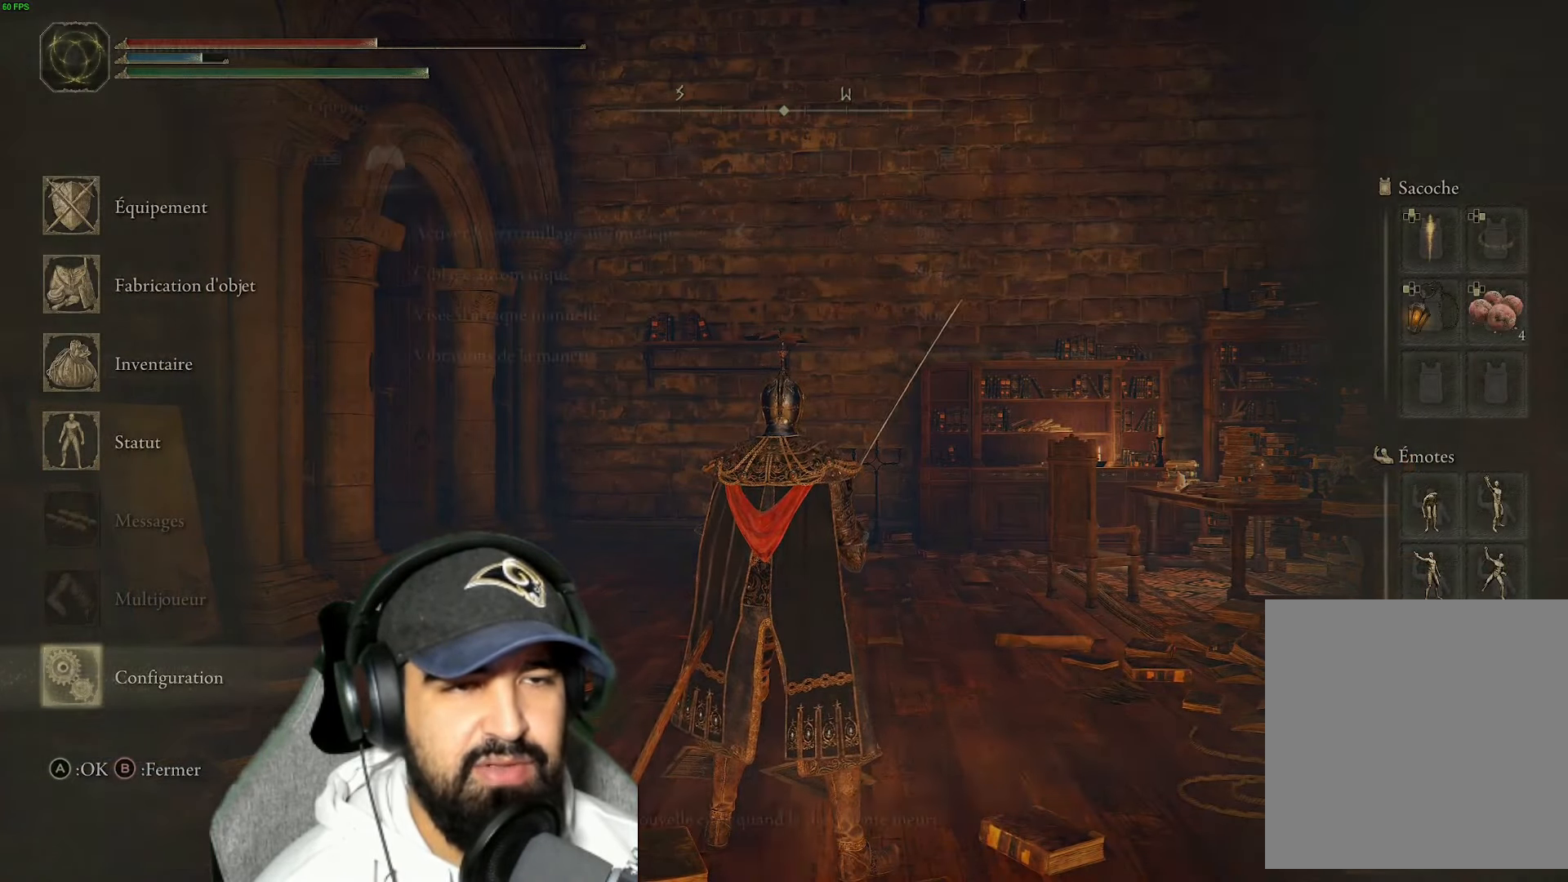
{"buttons": [], "left_stick": "center", "right_stick": "center", "events": [[17, "A", "up"]]}
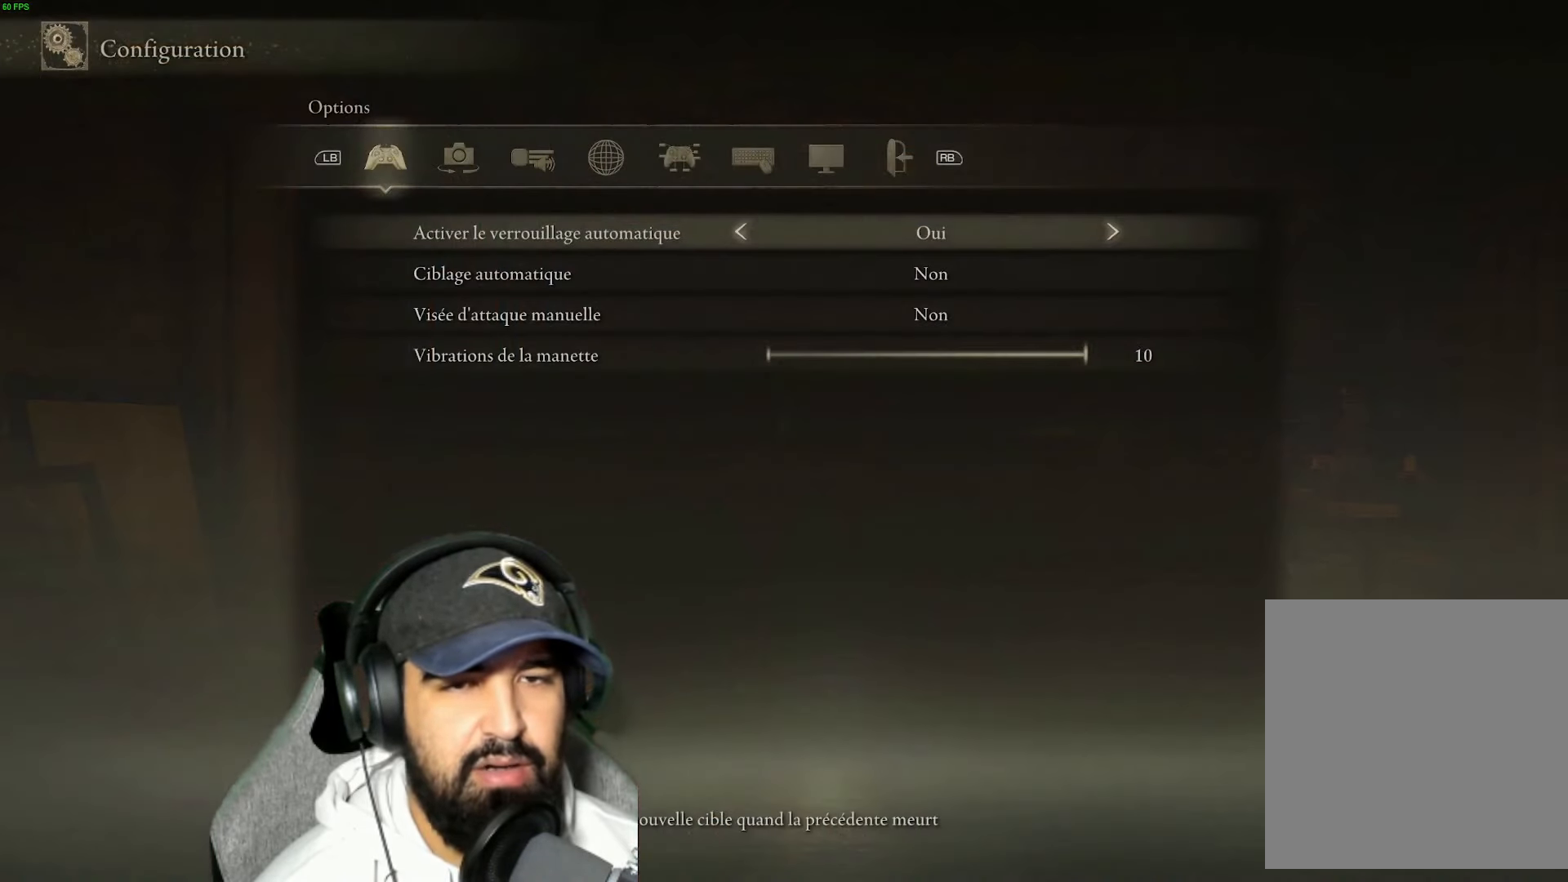
{"buttons": ["L1"], "left_stick": "center", "right_stick": "center", "events": [[483, "L1", "down"]]}
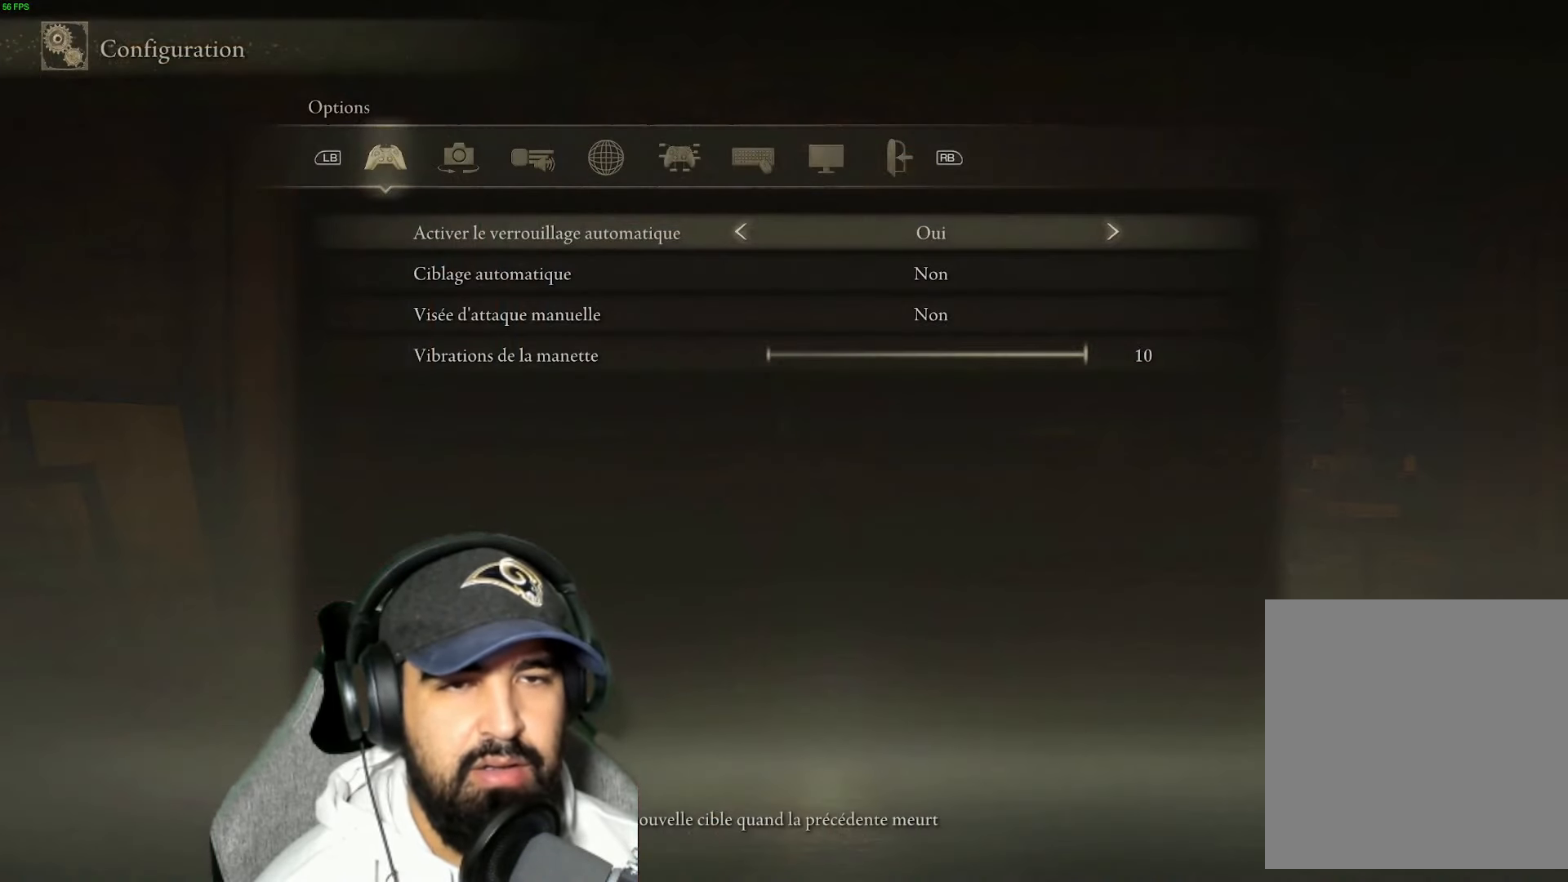
{"buttons": [], "left_stick": "center", "right_stick": "center", "events": [[167, "L1", "up"]]}
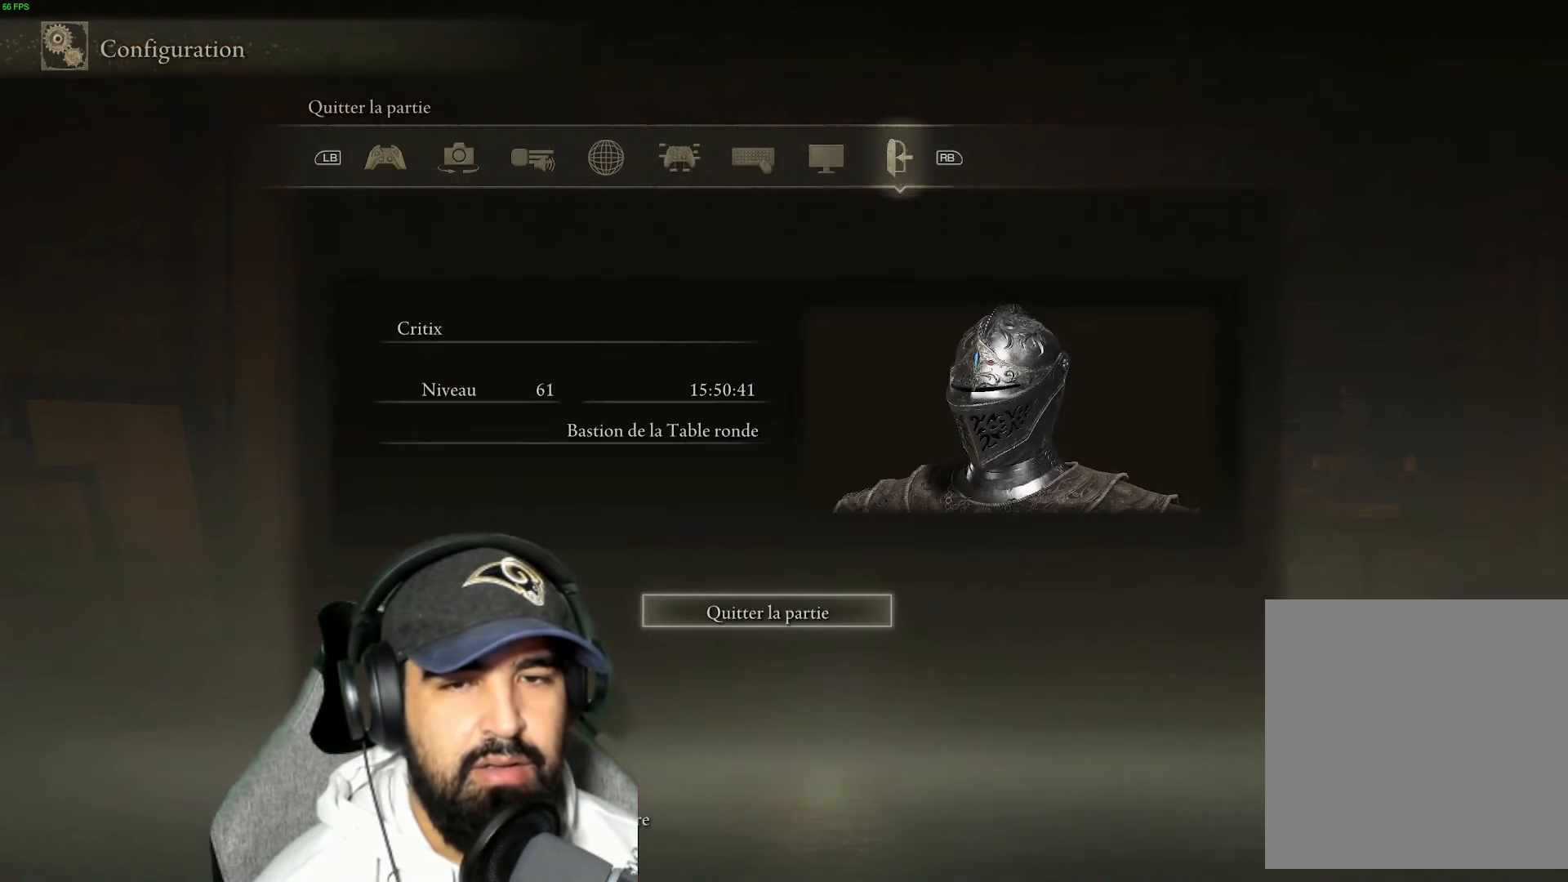
{"buttons": [], "left_stick": "center", "right_stick": "center", "events": []}
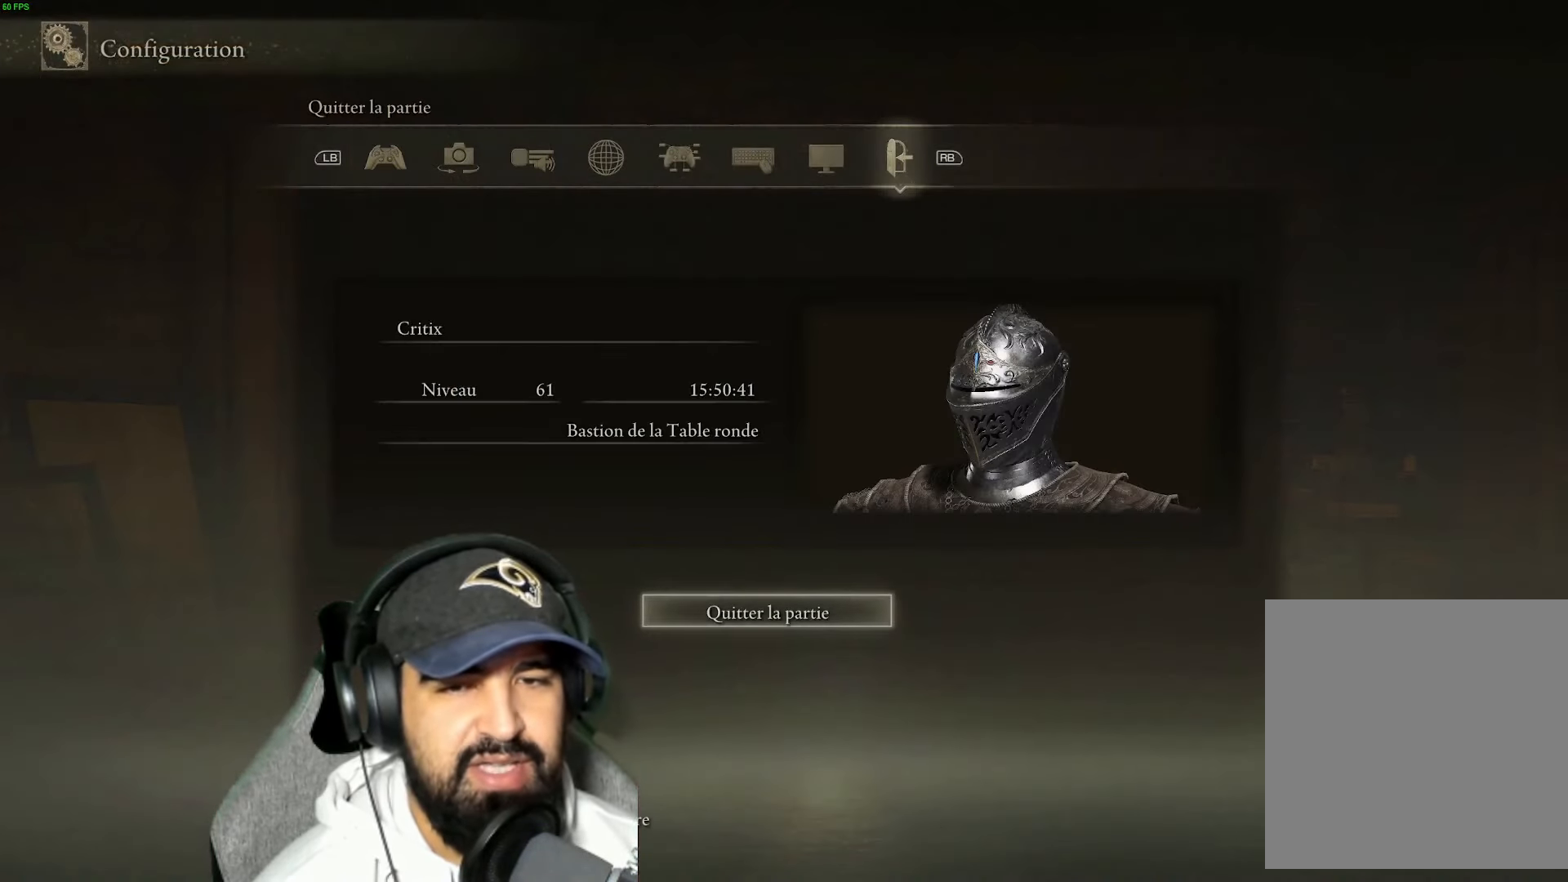
{"buttons": [], "left_stick": "center", "right_stick": "center", "events": []}
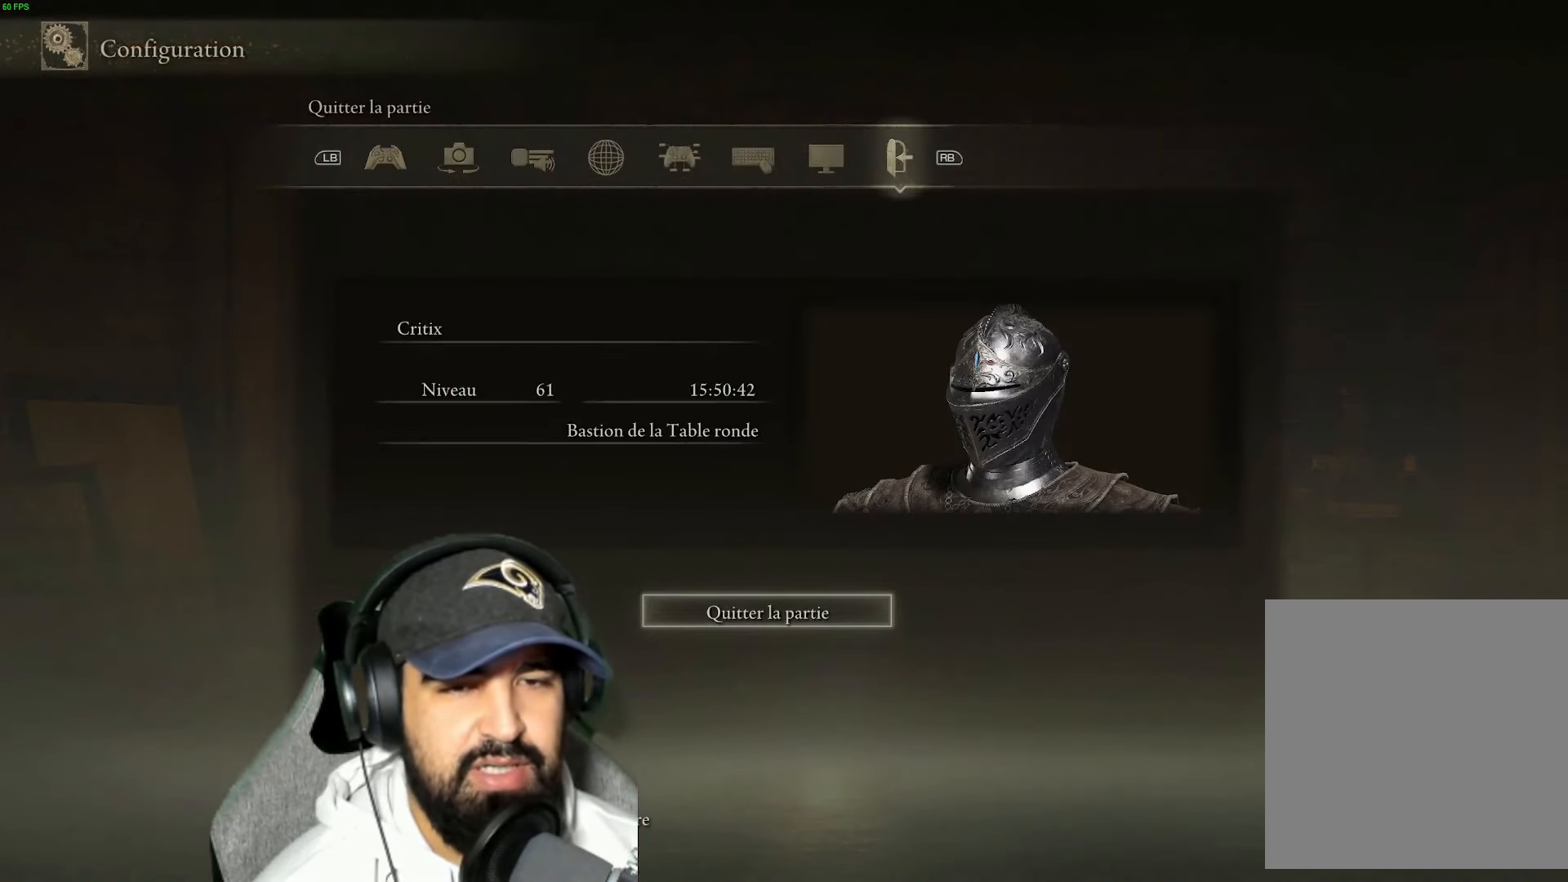
{"buttons": [], "left_stick": "center", "right_stick": "center", "events": []}
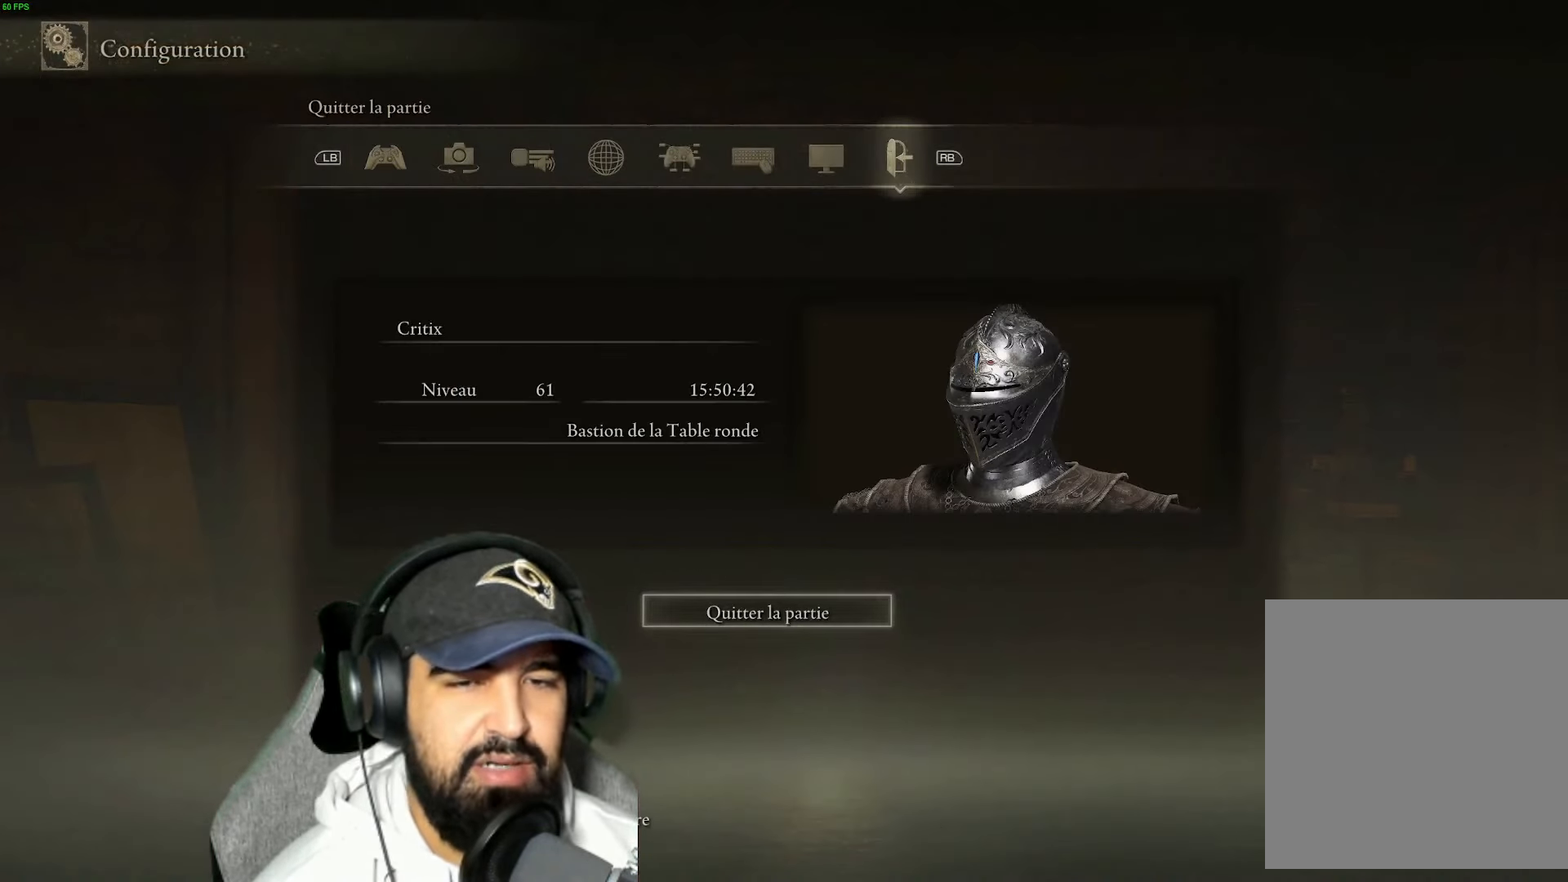
{"buttons": ["B"], "left_stick": "center", "right_stick": "center", "events": [[484, "B", "down"]]}
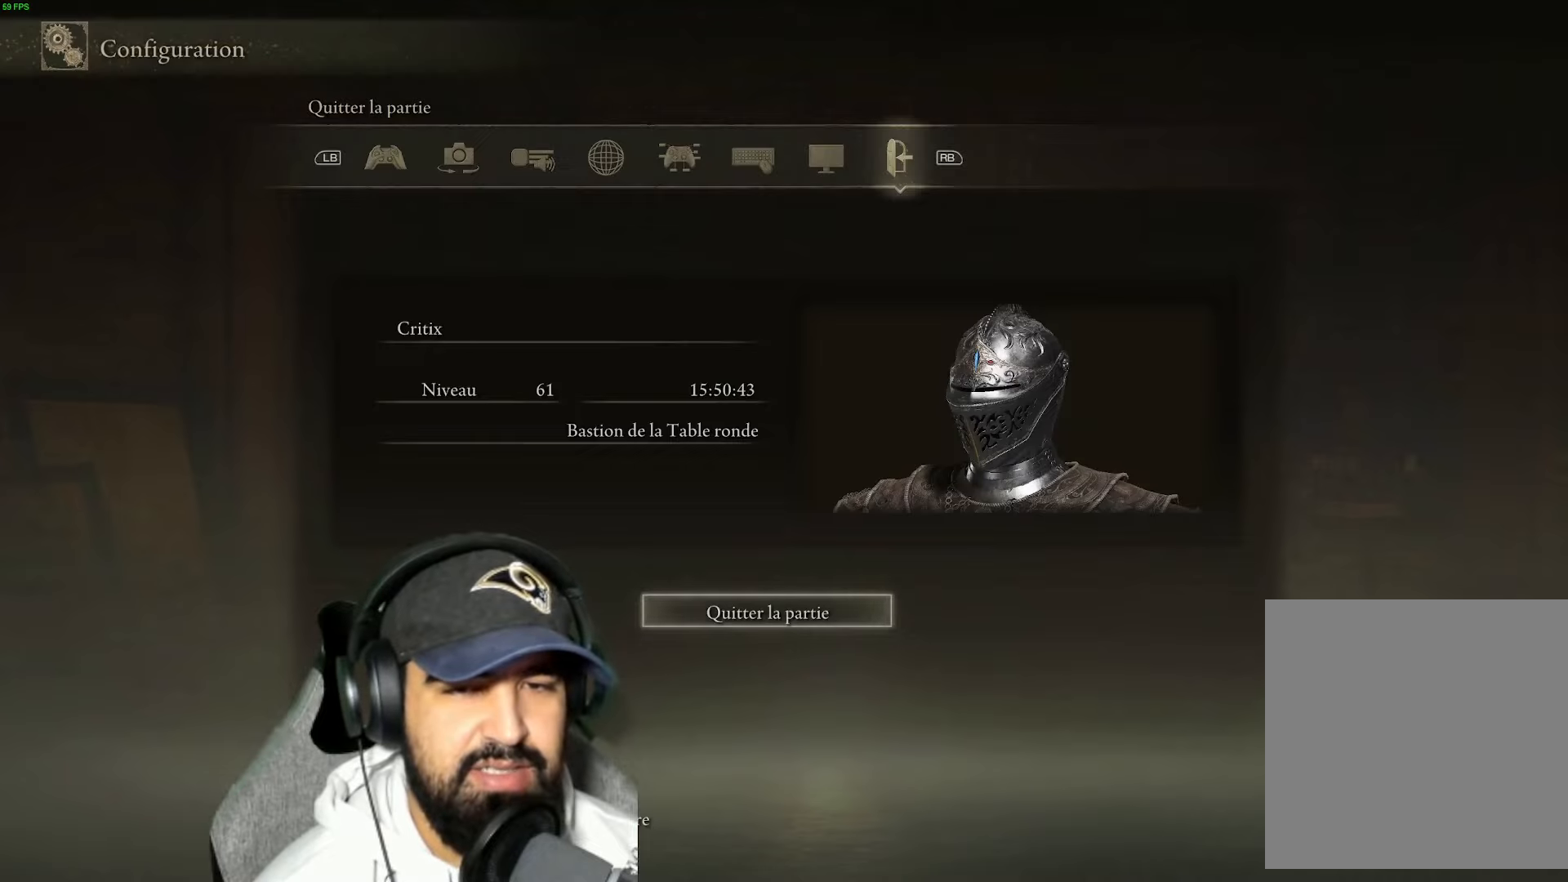
{"buttons": [], "left_stick": "center", "right_stick": "left", "events": [[117, "B", "up"], [484, "right_stick", "left"]]}
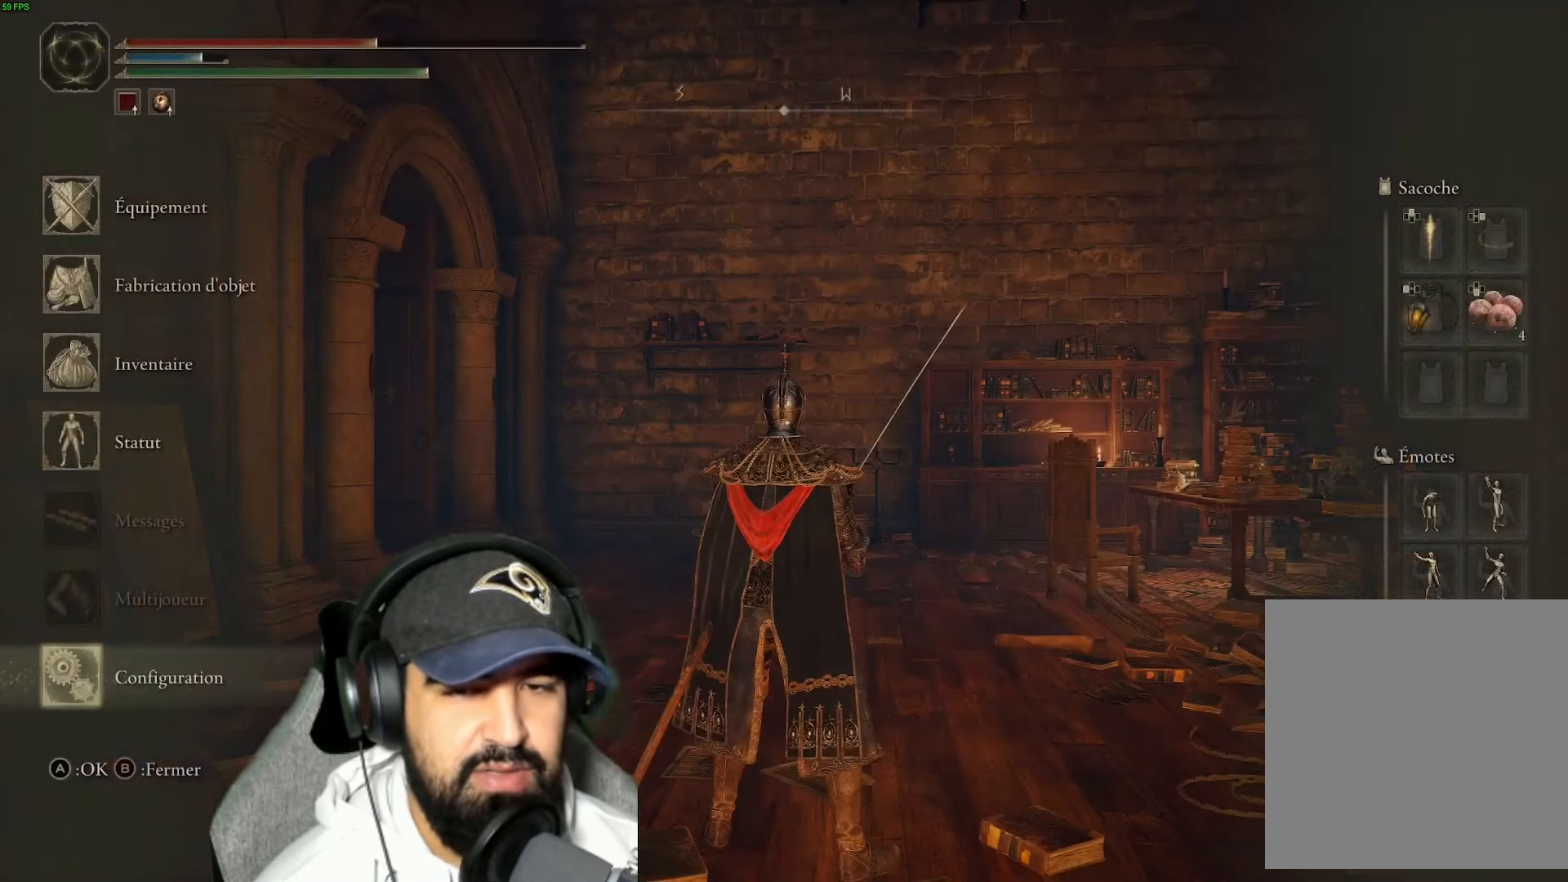
{"buttons": [], "left_stick": "center", "right_stick": "center", "events": [[234, "right_stick", "center"], [334, "B", "down"], [450, "B", "up"]]}
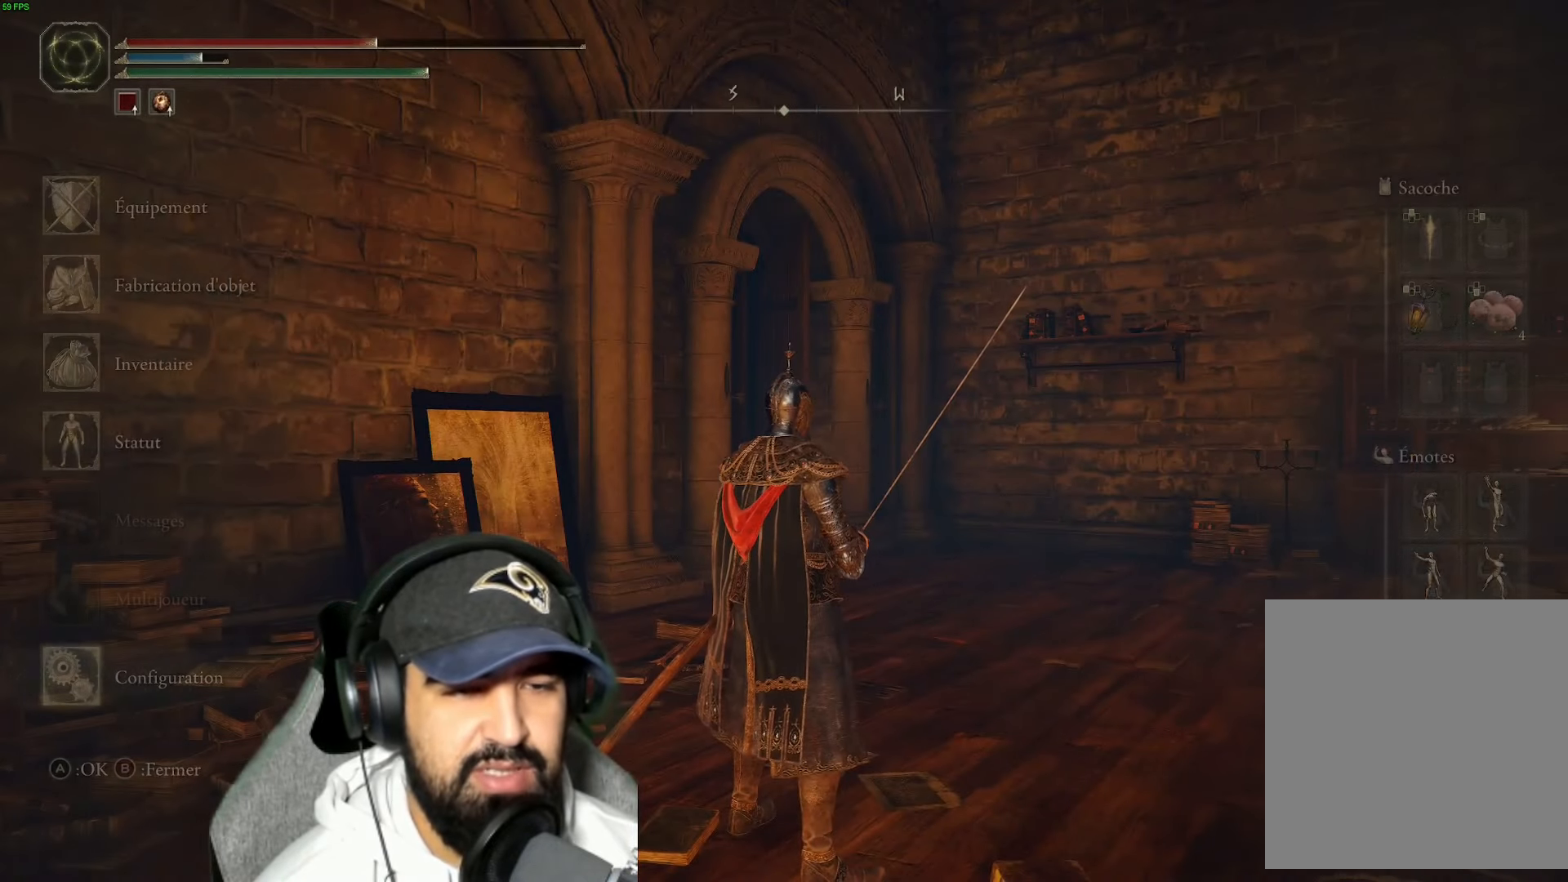
{"buttons": [], "left_stick": "center", "right_stick": "left", "events": [[200, "right_stick", "left"]]}
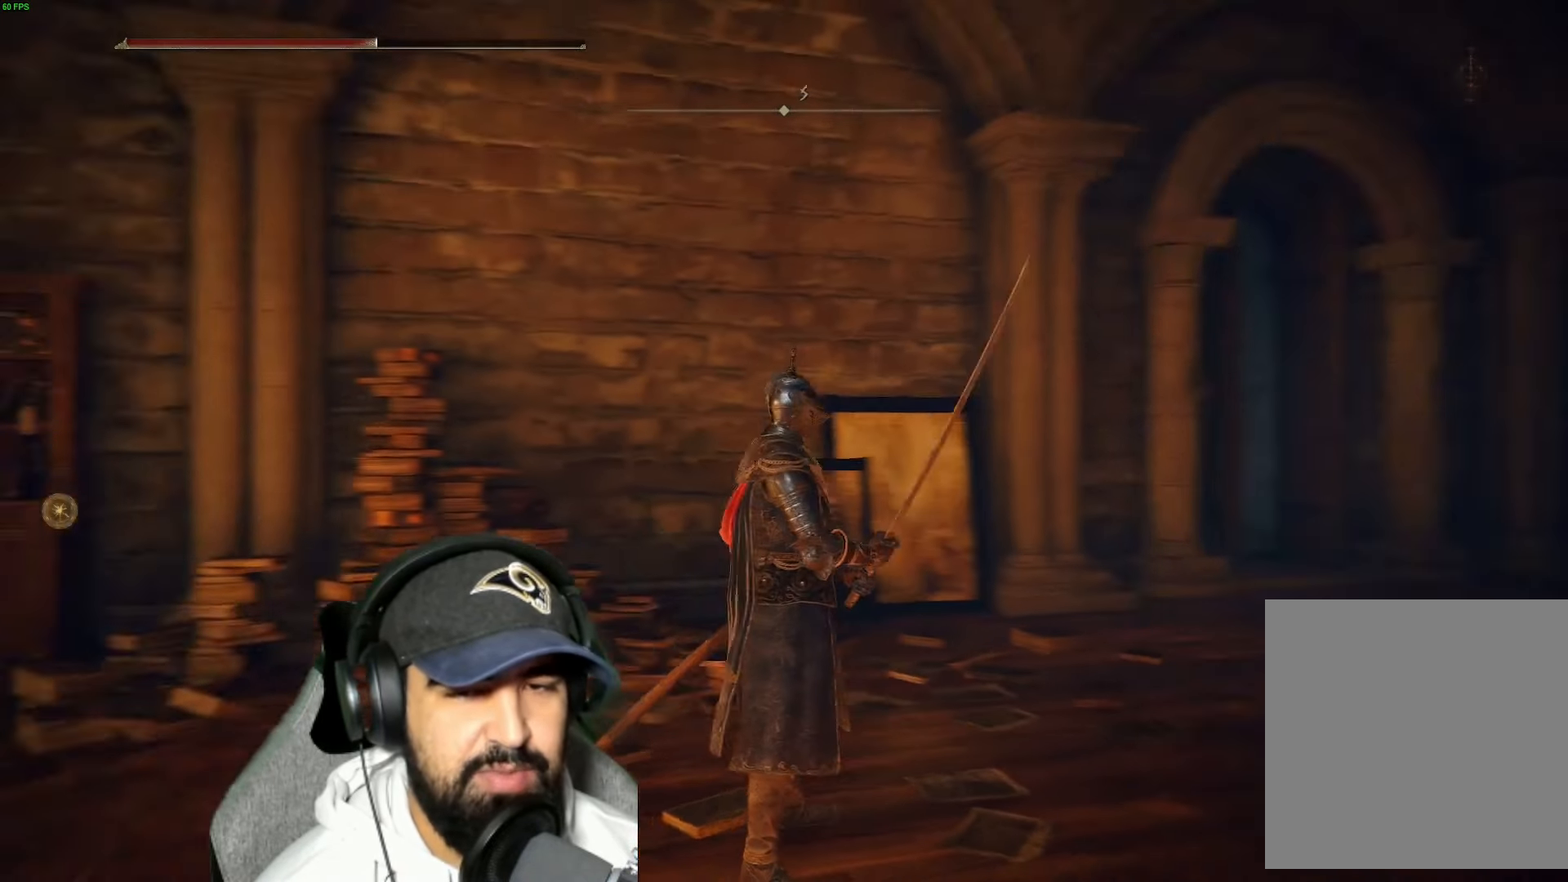
{"buttons": [], "left_stick": "center", "right_stick": "left", "events": []}
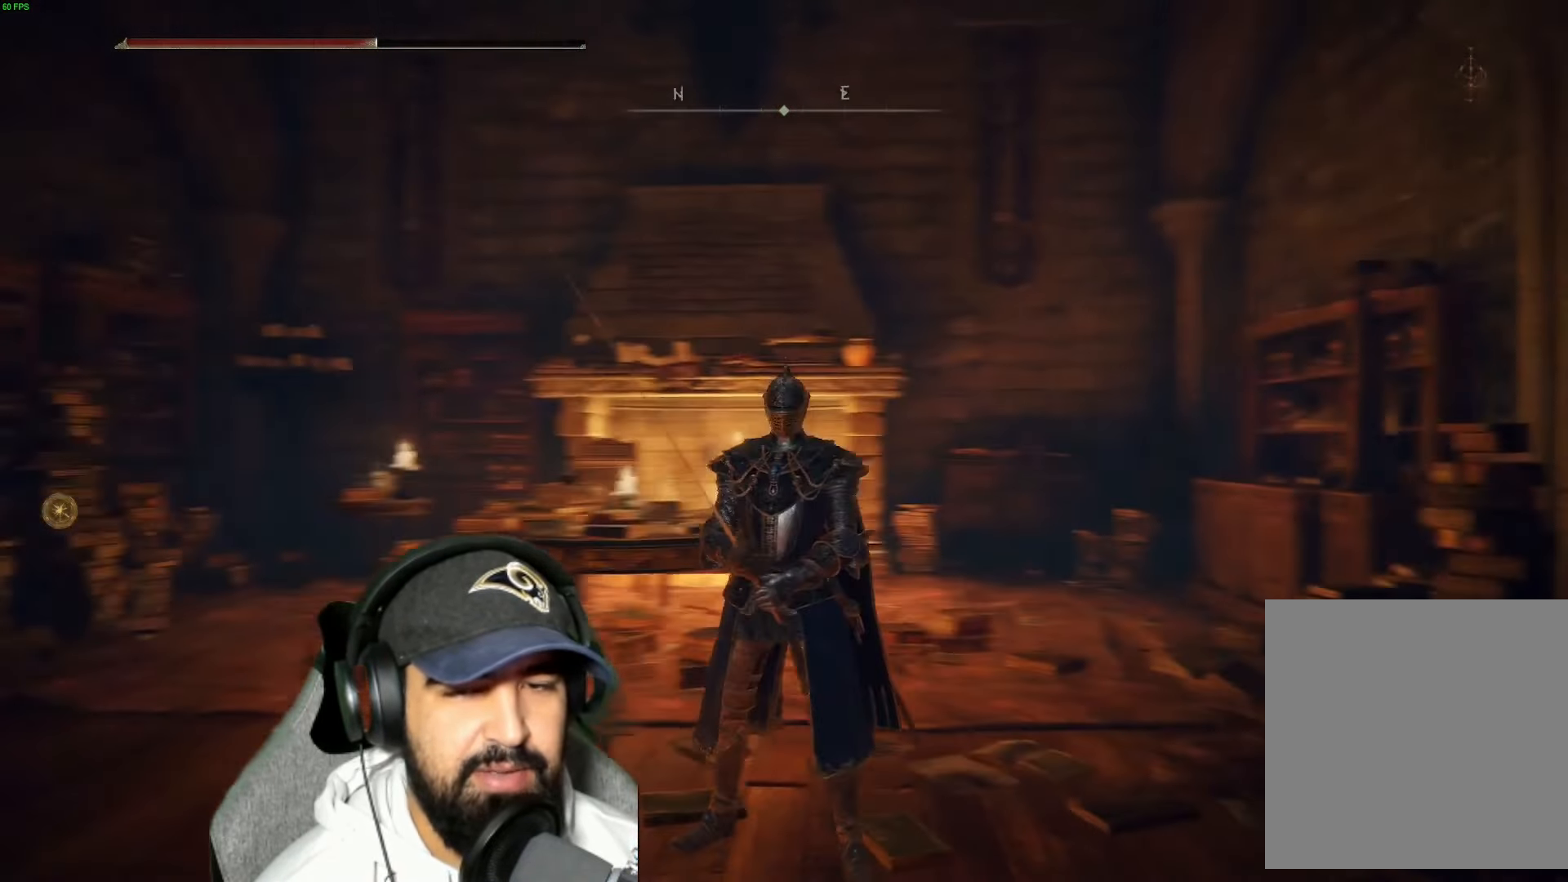
{"buttons": [], "left_stick": "down", "right_stick": "center", "events": [[84, "right_stick", "center"], [150, "left_stick", "down"]]}
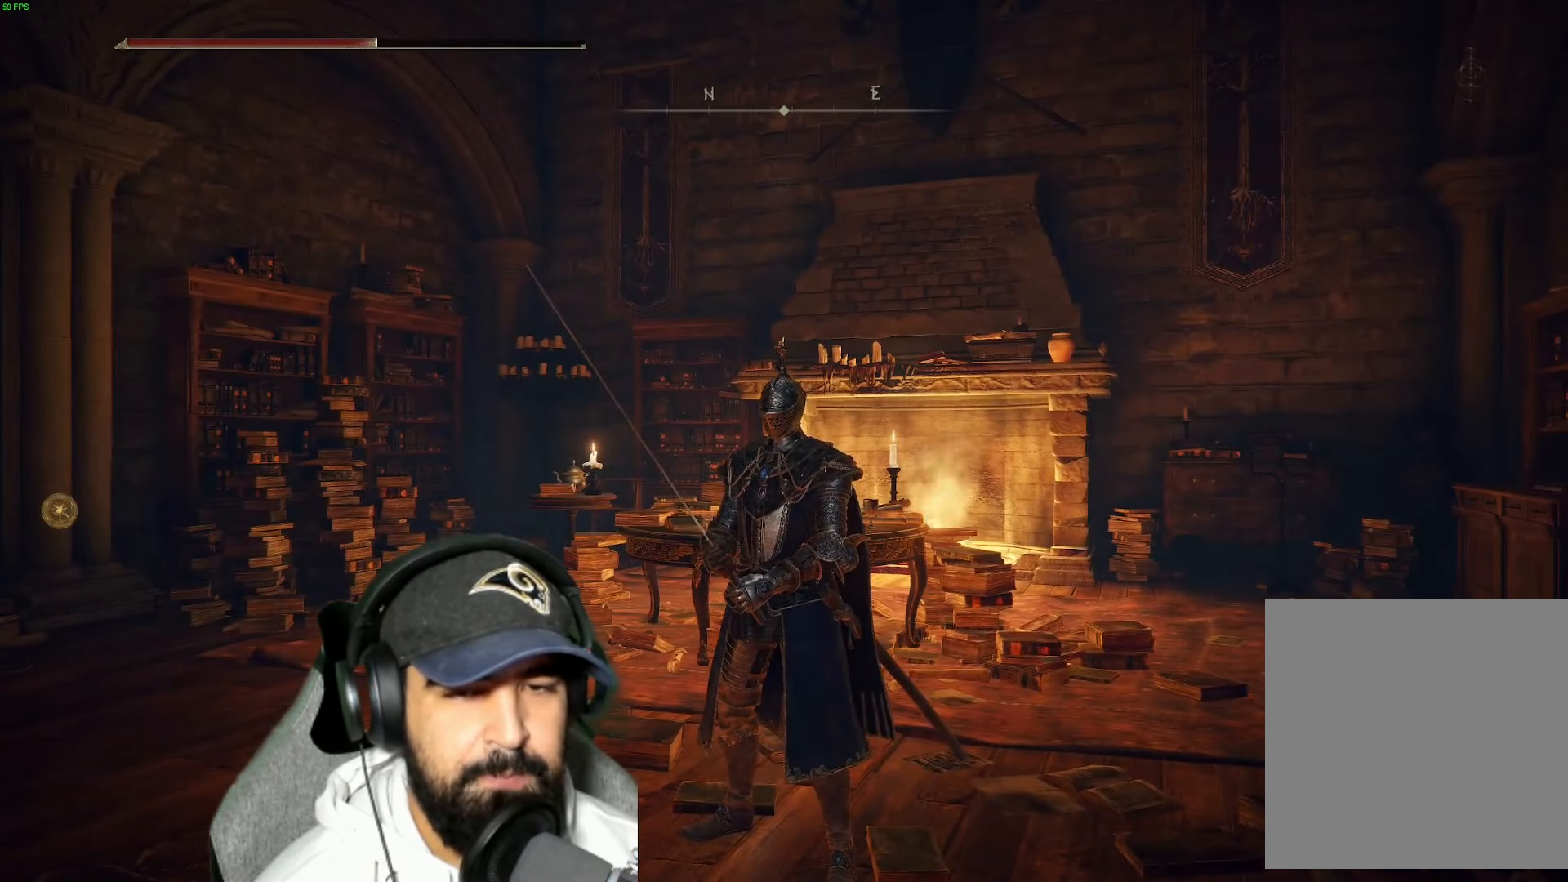
{"buttons": [], "left_stick": "down", "right_stick": "center", "events": []}
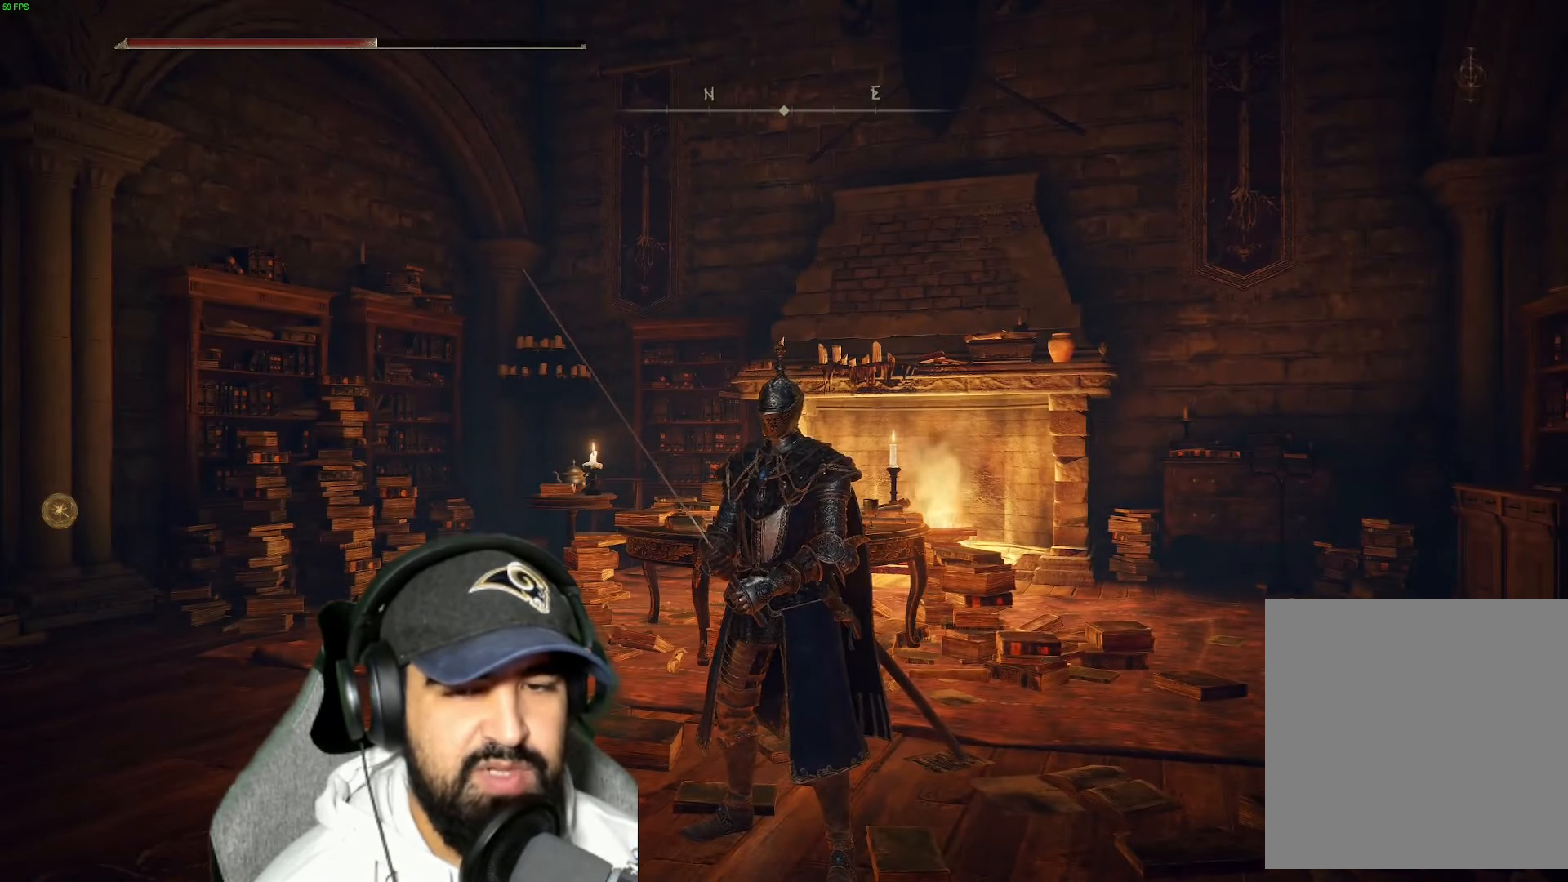
{"buttons": [], "left_stick": "down", "right_stick": "center", "events": []}
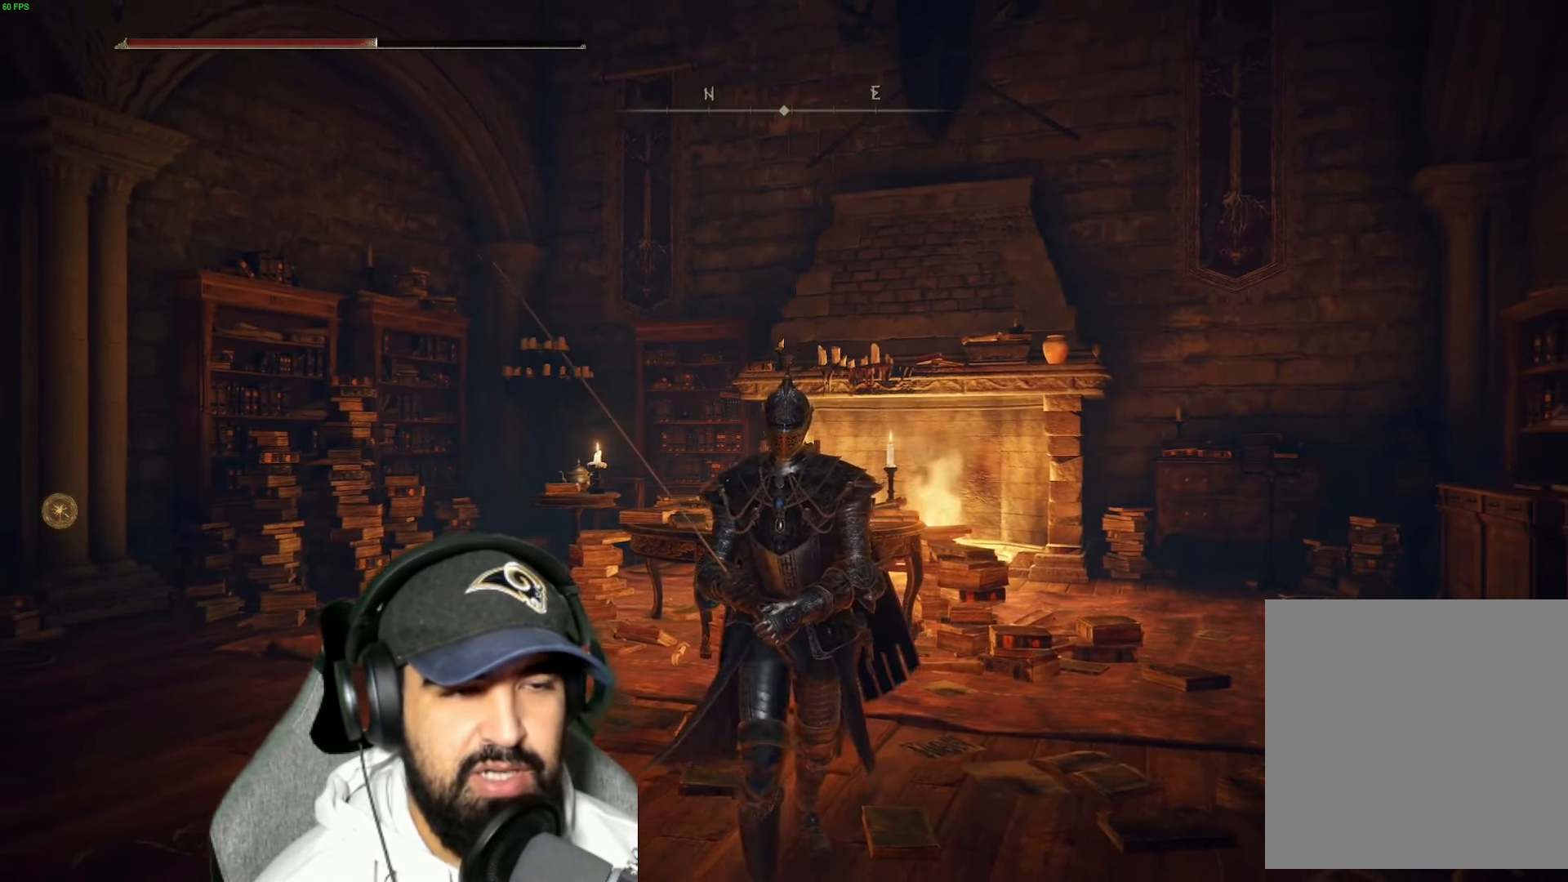
{"buttons": [], "left_stick": "down", "right_stick": "center", "events": []}
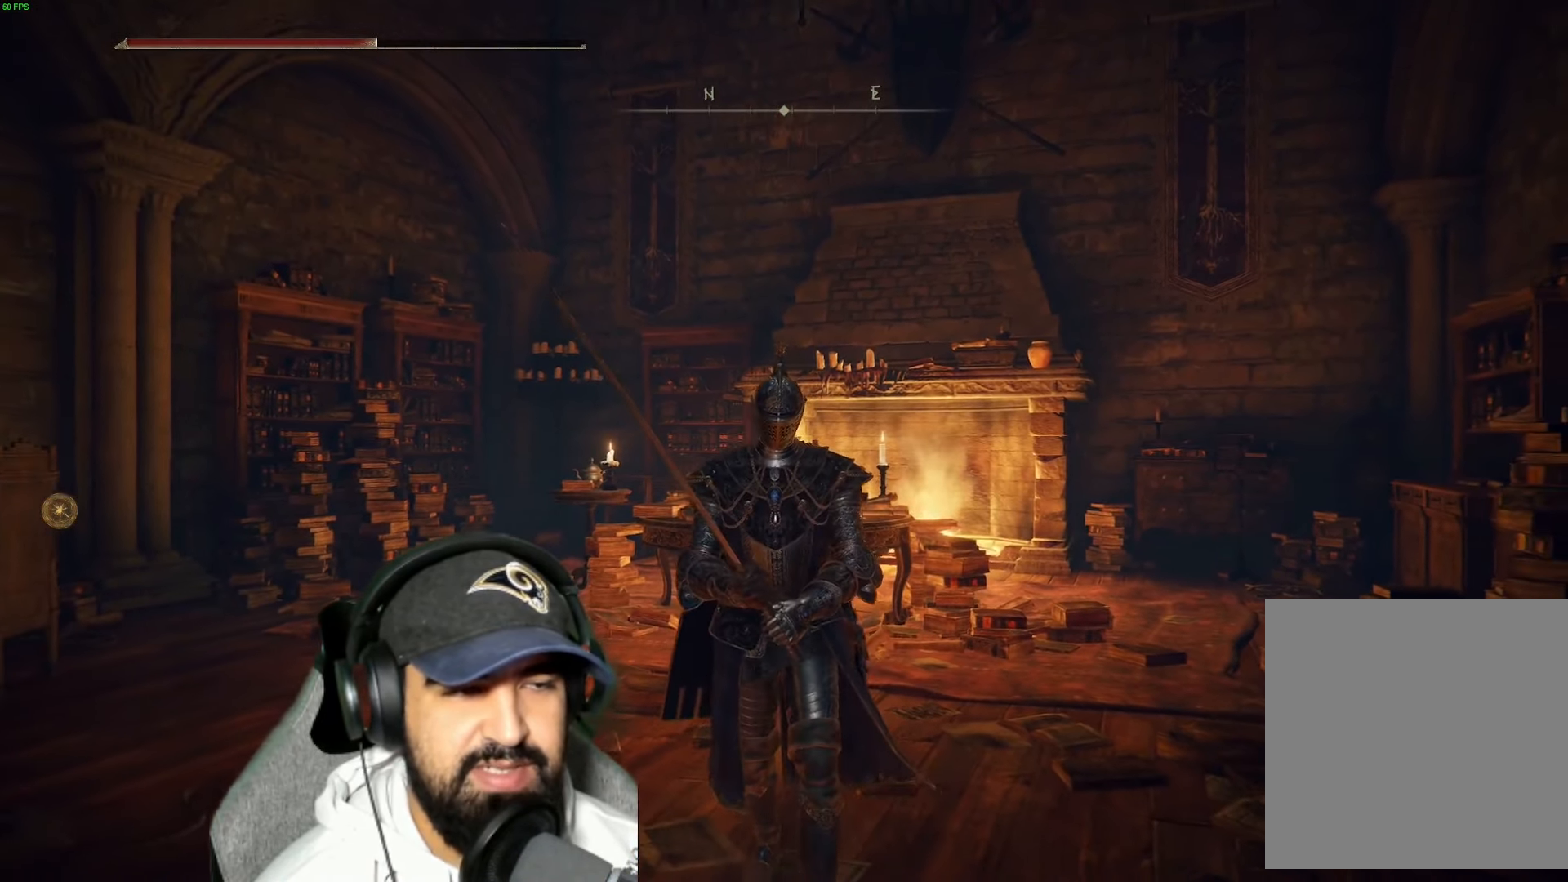
{"buttons": [], "left_stick": "down", "right_stick": "center", "events": []}
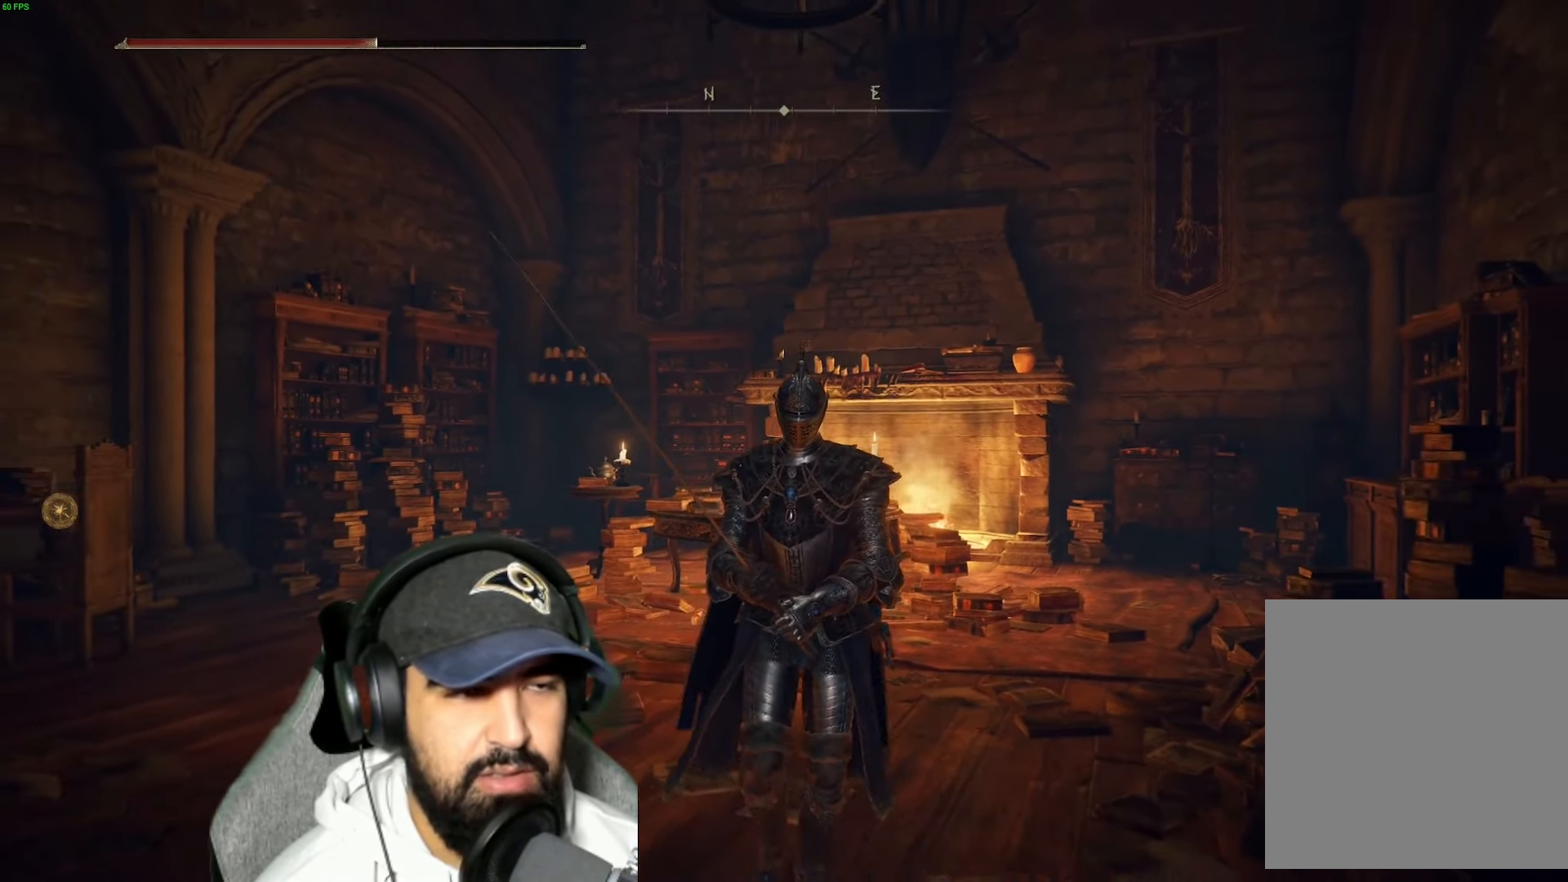
{"buttons": [], "left_stick": "down", "right_stick": "center", "events": []}
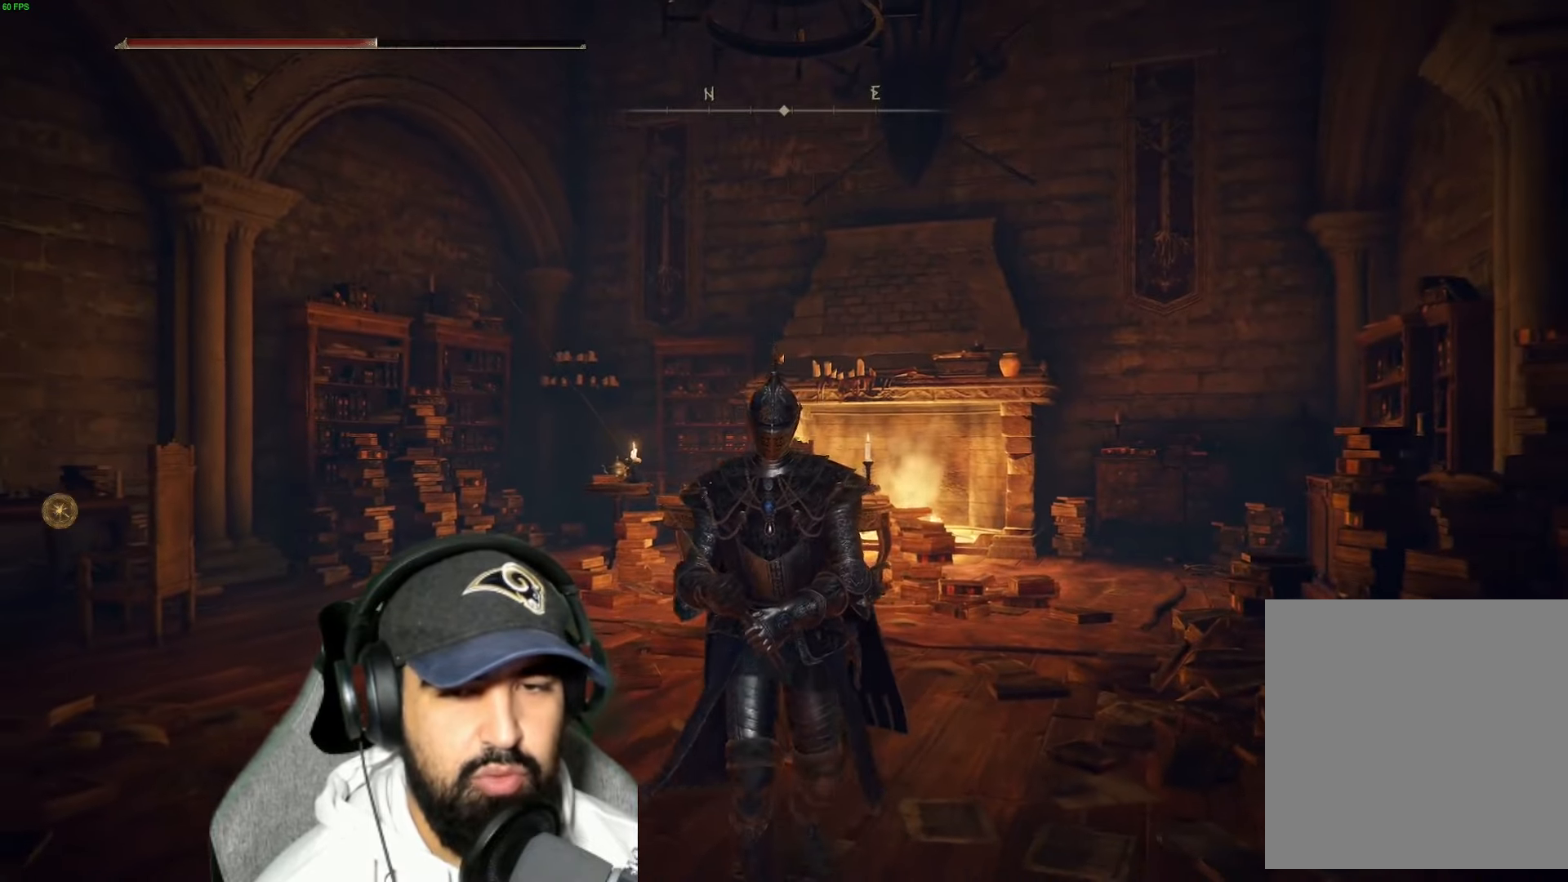
{"buttons": [], "left_stick": "up-left", "right_stick": "center", "events": [[166, "left_stick", "left"], [216, "left_stick", "up-left"]]}
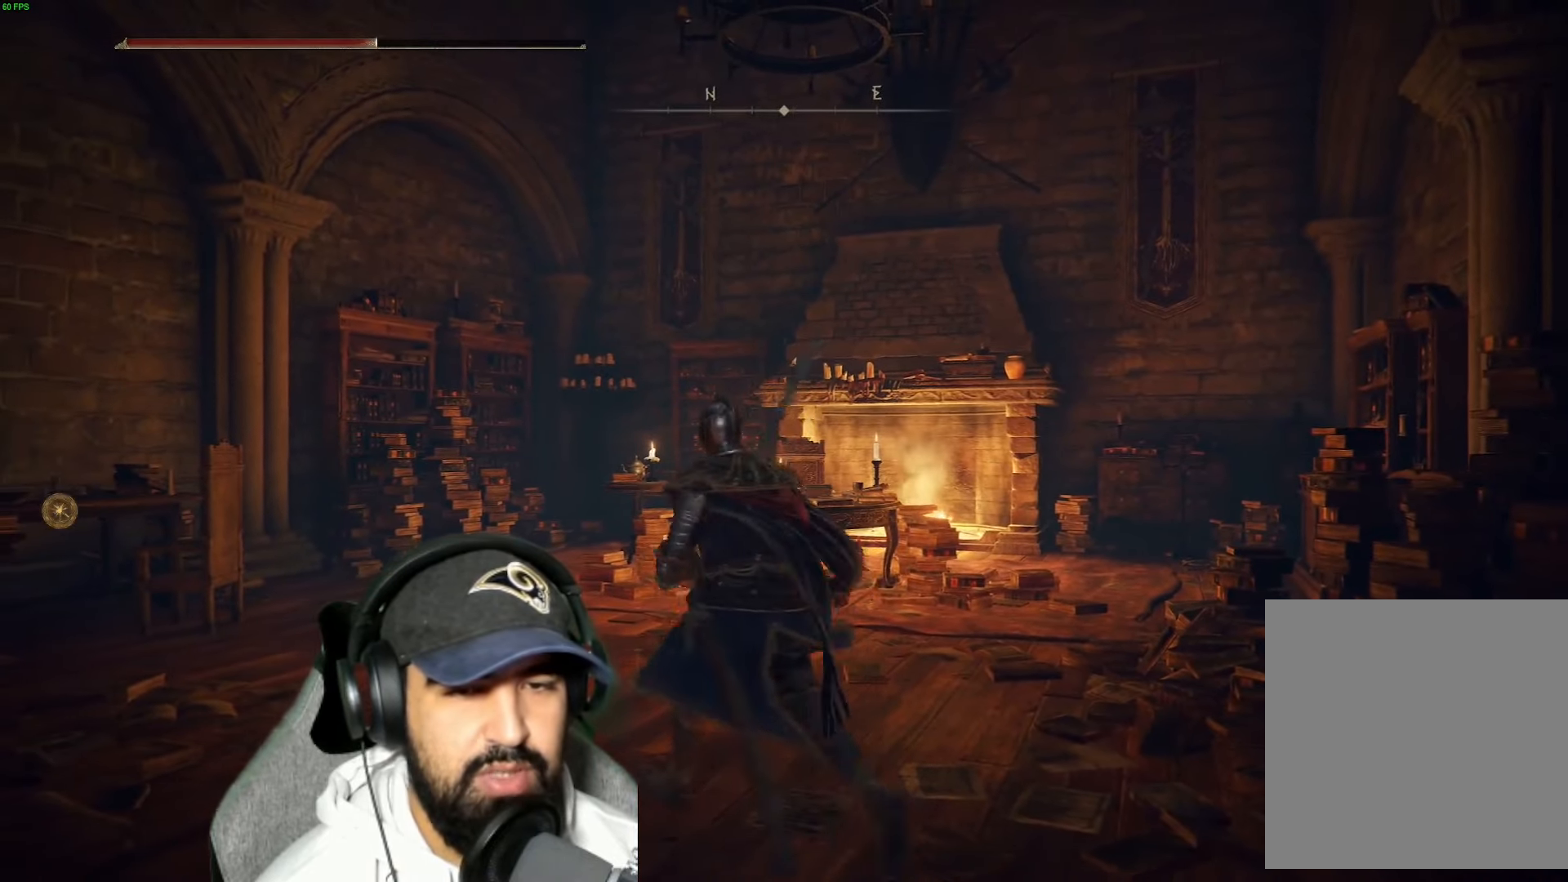
{"buttons": [], "left_stick": "up", "right_stick": "center", "events": [[433, "left_stick", "up"]]}
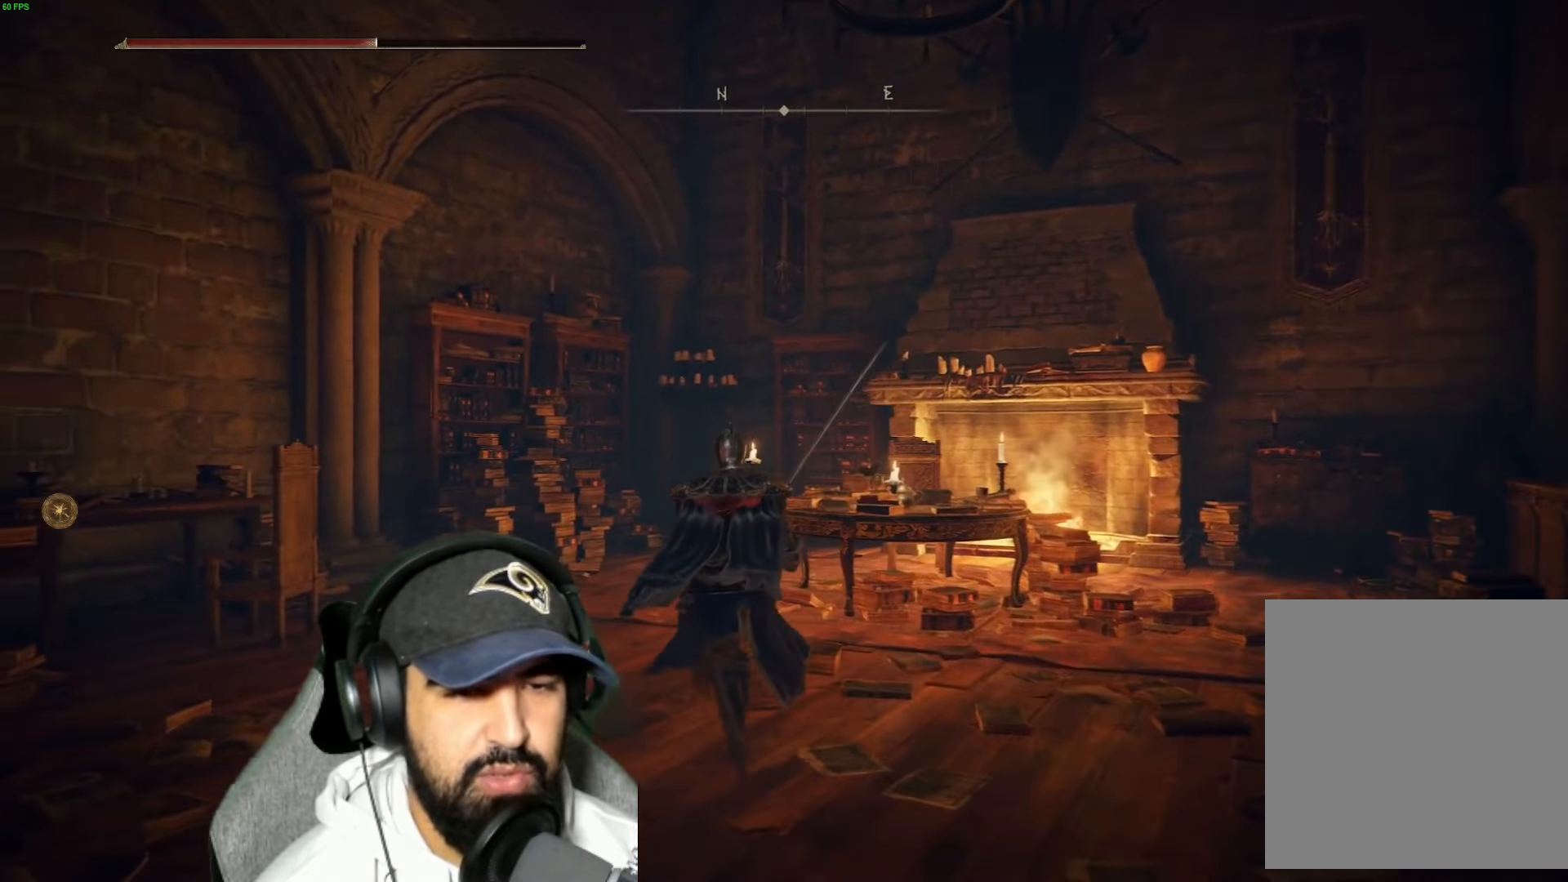
{"buttons": [], "left_stick": "down-right", "right_stick": "left", "events": [[116, "right_stick", "left"], [283, "left_stick", "center"], [466, "left_stick", "down-right"]]}
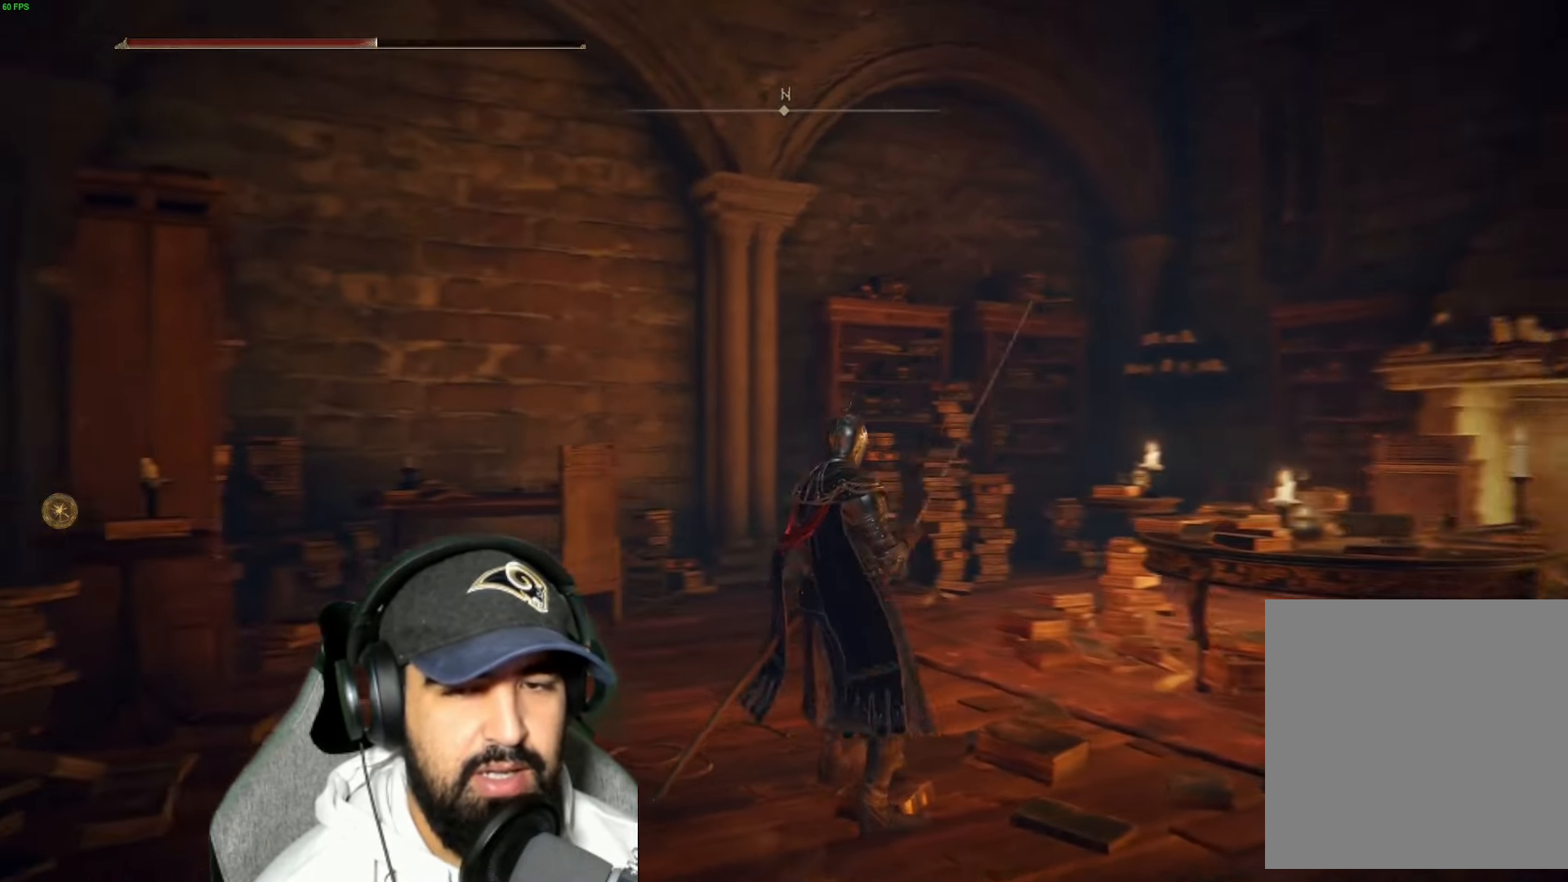
{"buttons": [], "left_stick": "up-right", "right_stick": "center", "events": [[16, "left_stick", "center"], [116, "left_stick", "up-right"], [233, "right_stick", "center"]]}
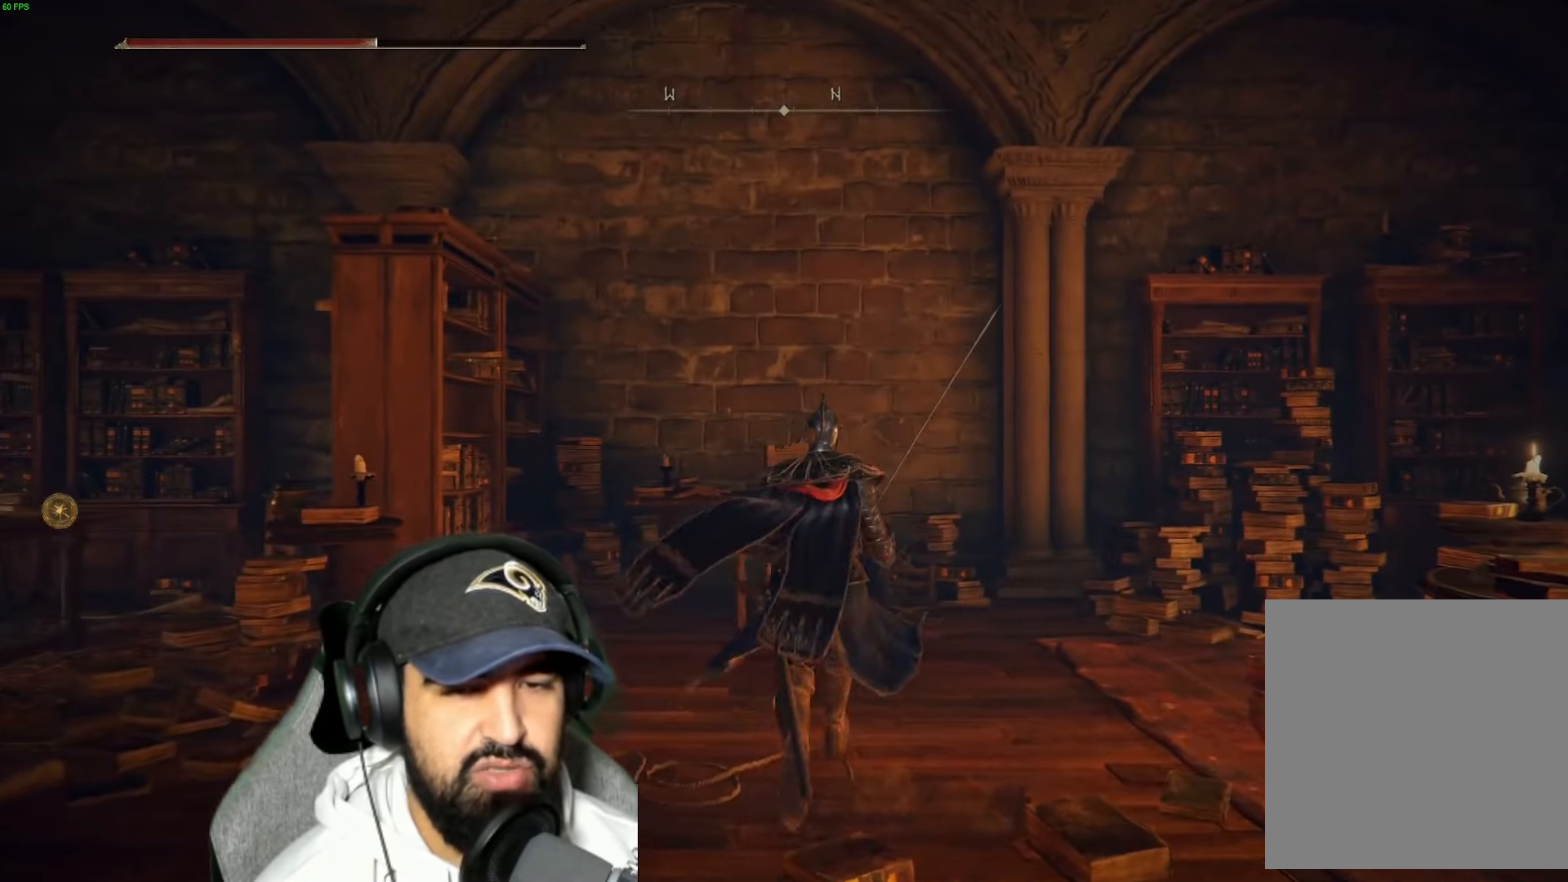
{"buttons": [], "left_stick": "up-right", "right_stick": "left", "events": [[350, "right_stick", "left"]]}
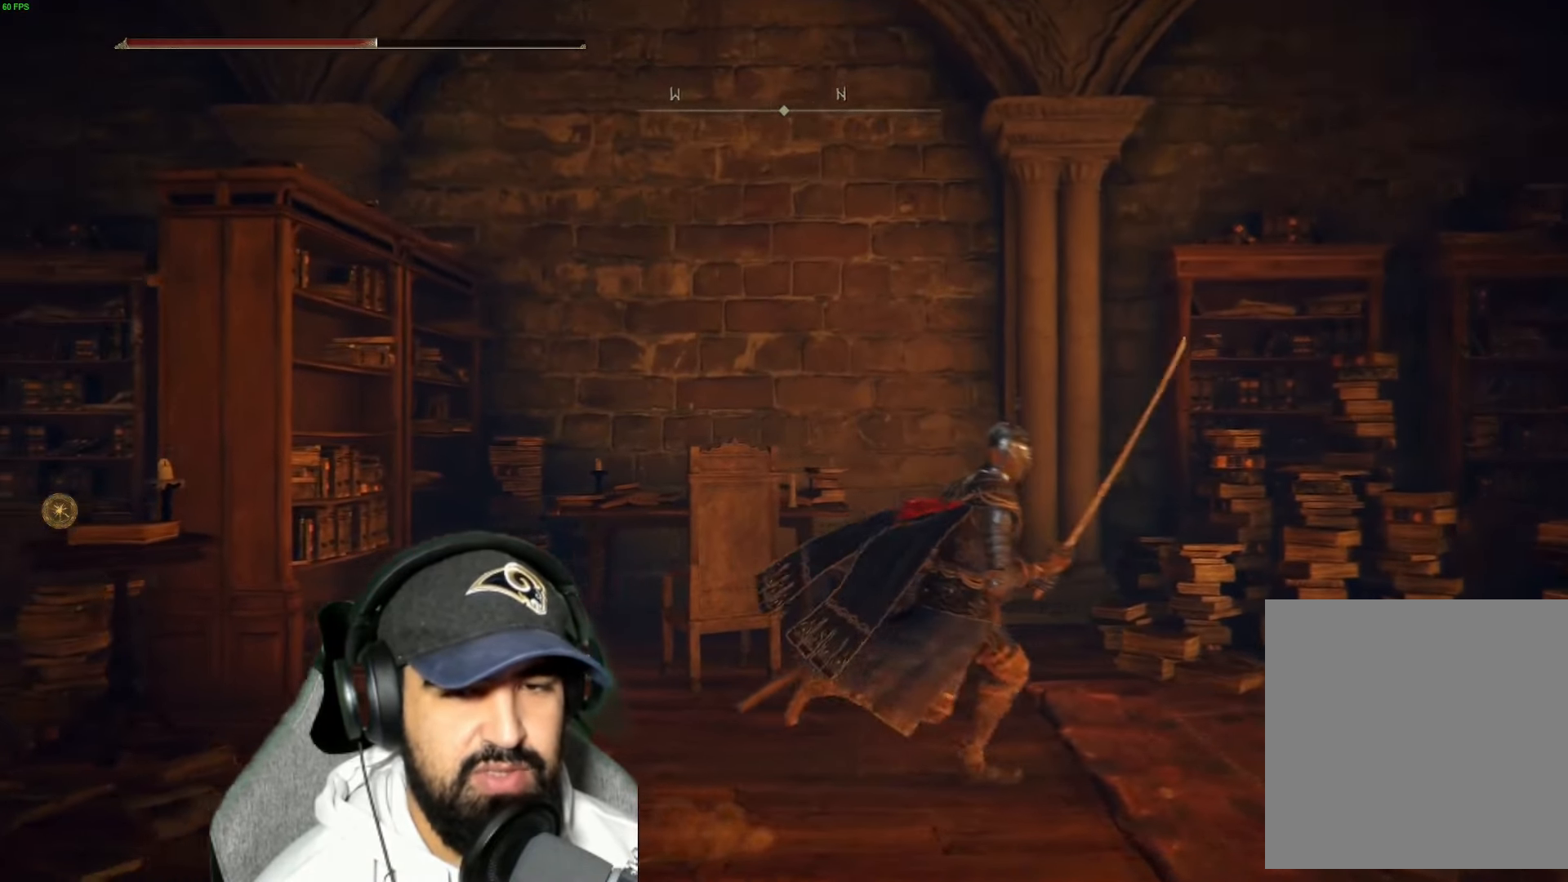
{"buttons": [], "left_stick": "up-left", "right_stick": "left", "events": [[233, "left_stick", "up"], [400, "left_stick", "up-left"]]}